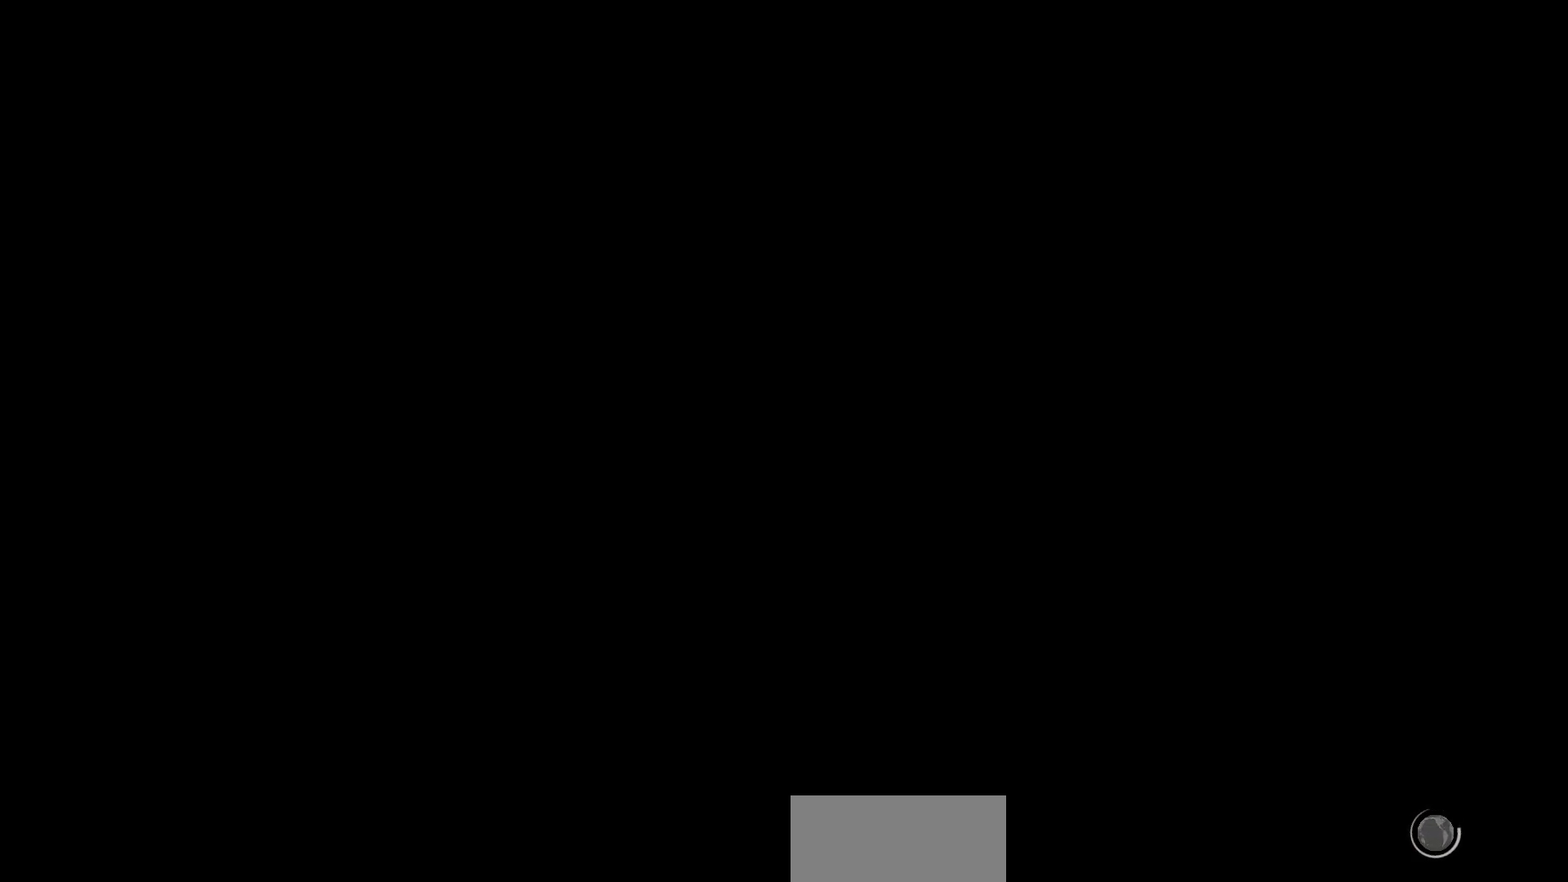
Gameplay with a controller (arcade stick); each line is a JSON object with the inputs held at the frame after it. "events" lists button and stick changes between this image and that frame as [ms after this image, input, new state], when the widget could be followed in between. Not read: L3 R3.
{"buttons": [], "left_stick": "center", "events": []}
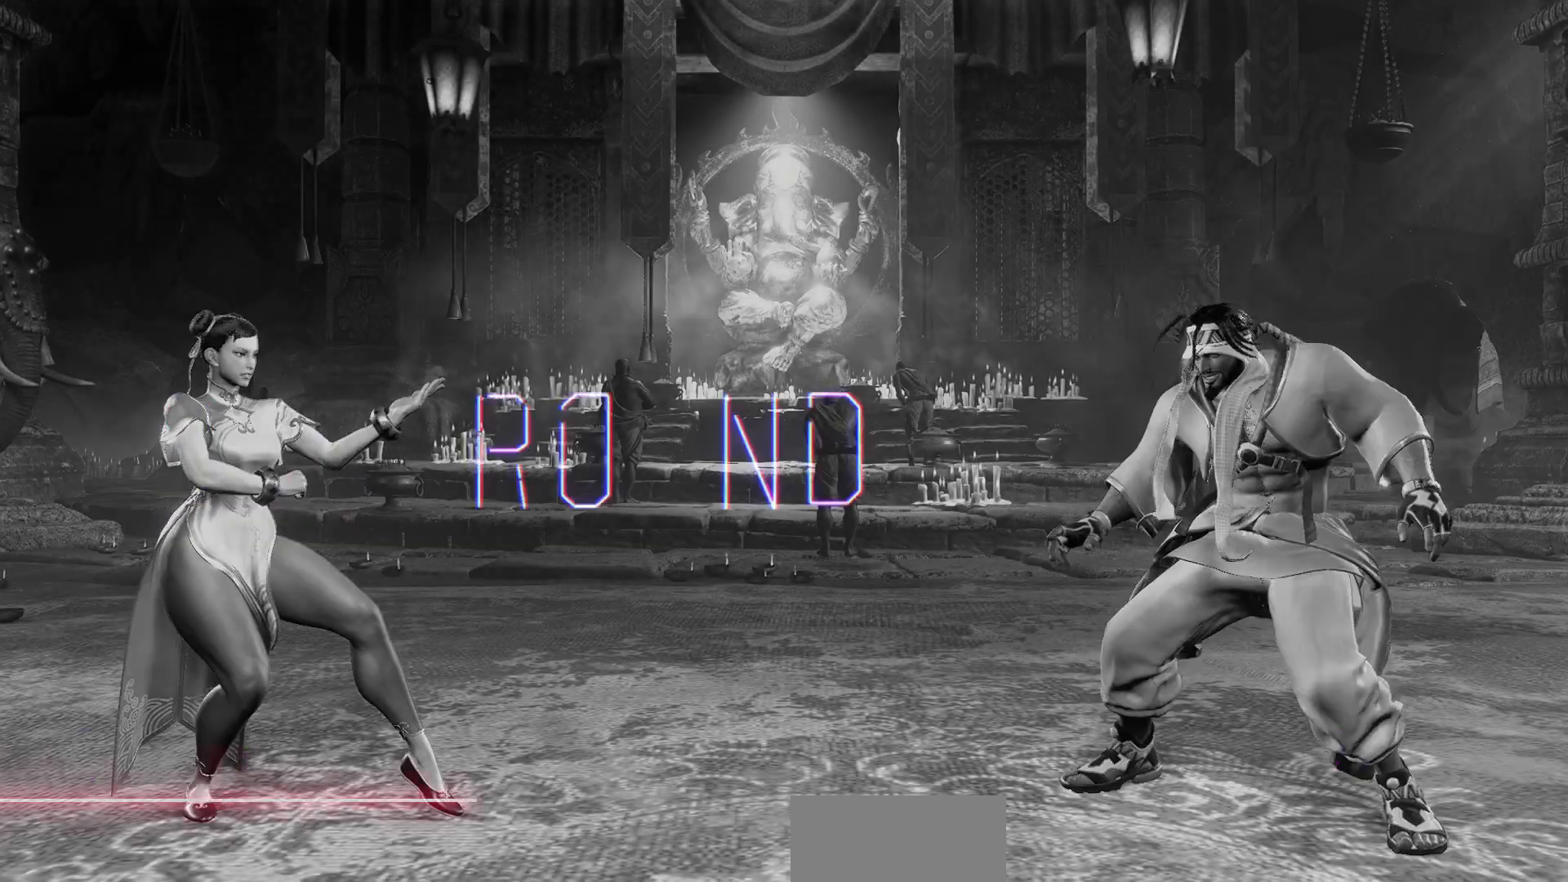
{"buttons": [], "left_stick": "center", "events": []}
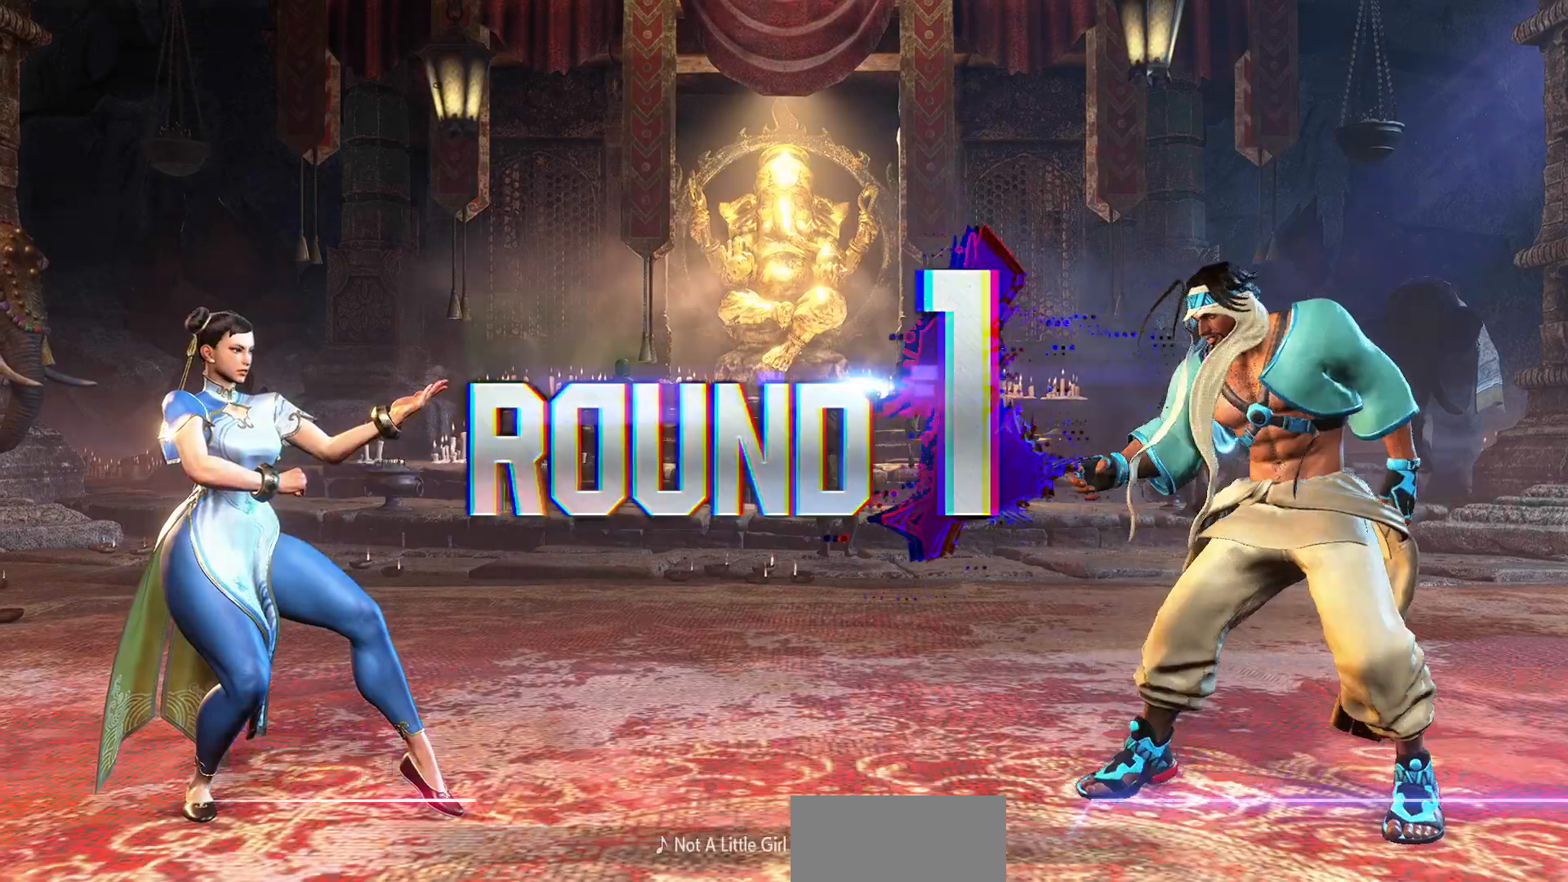
{"buttons": [], "left_stick": "center", "events": []}
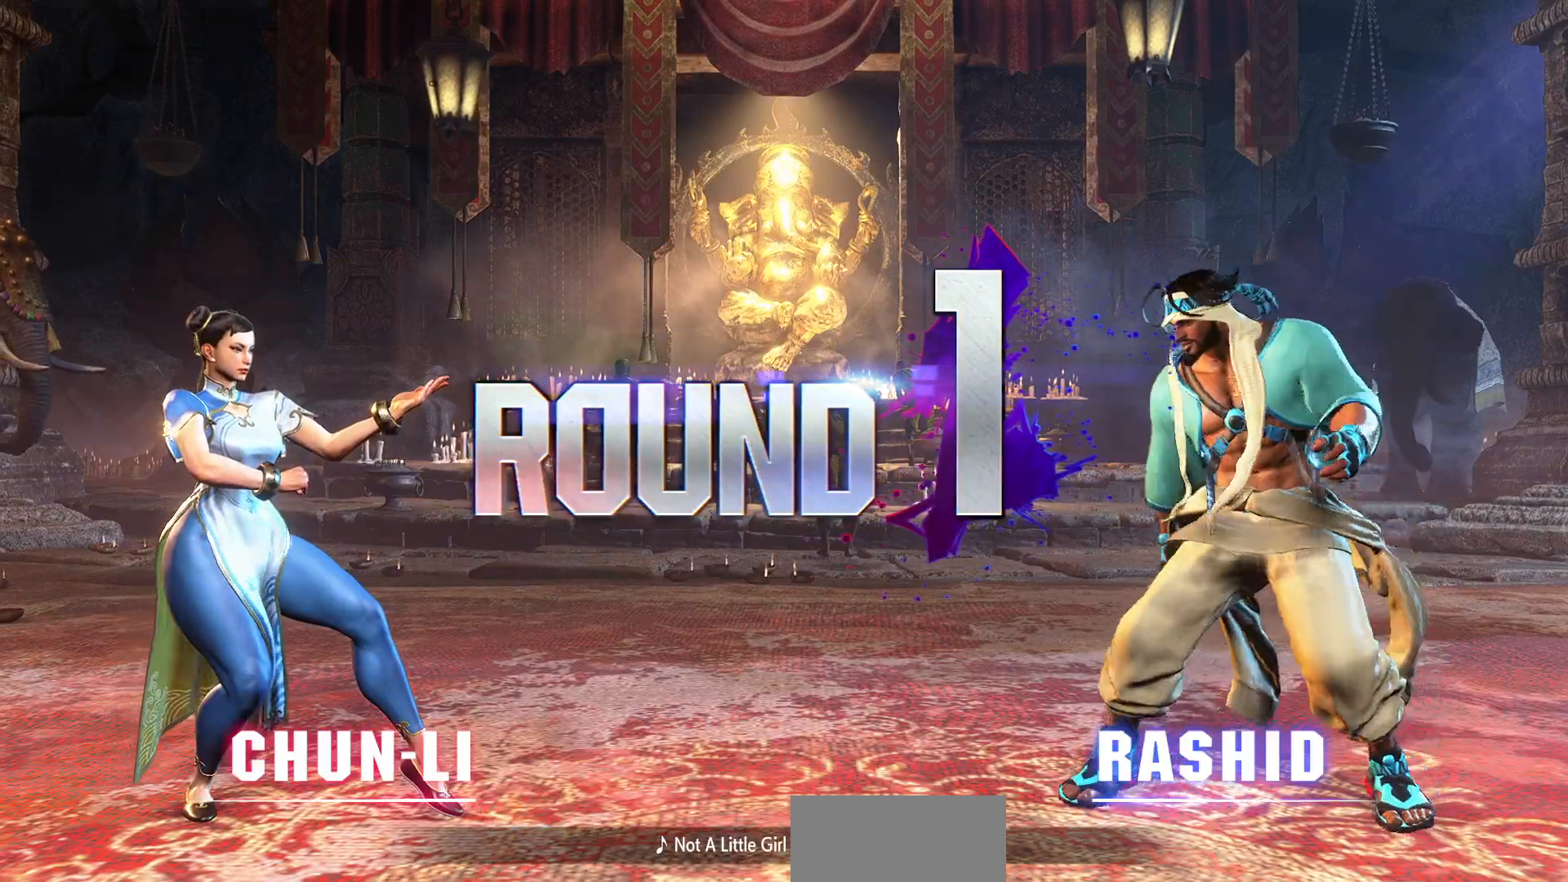
{"buttons": [], "left_stick": "center", "events": []}
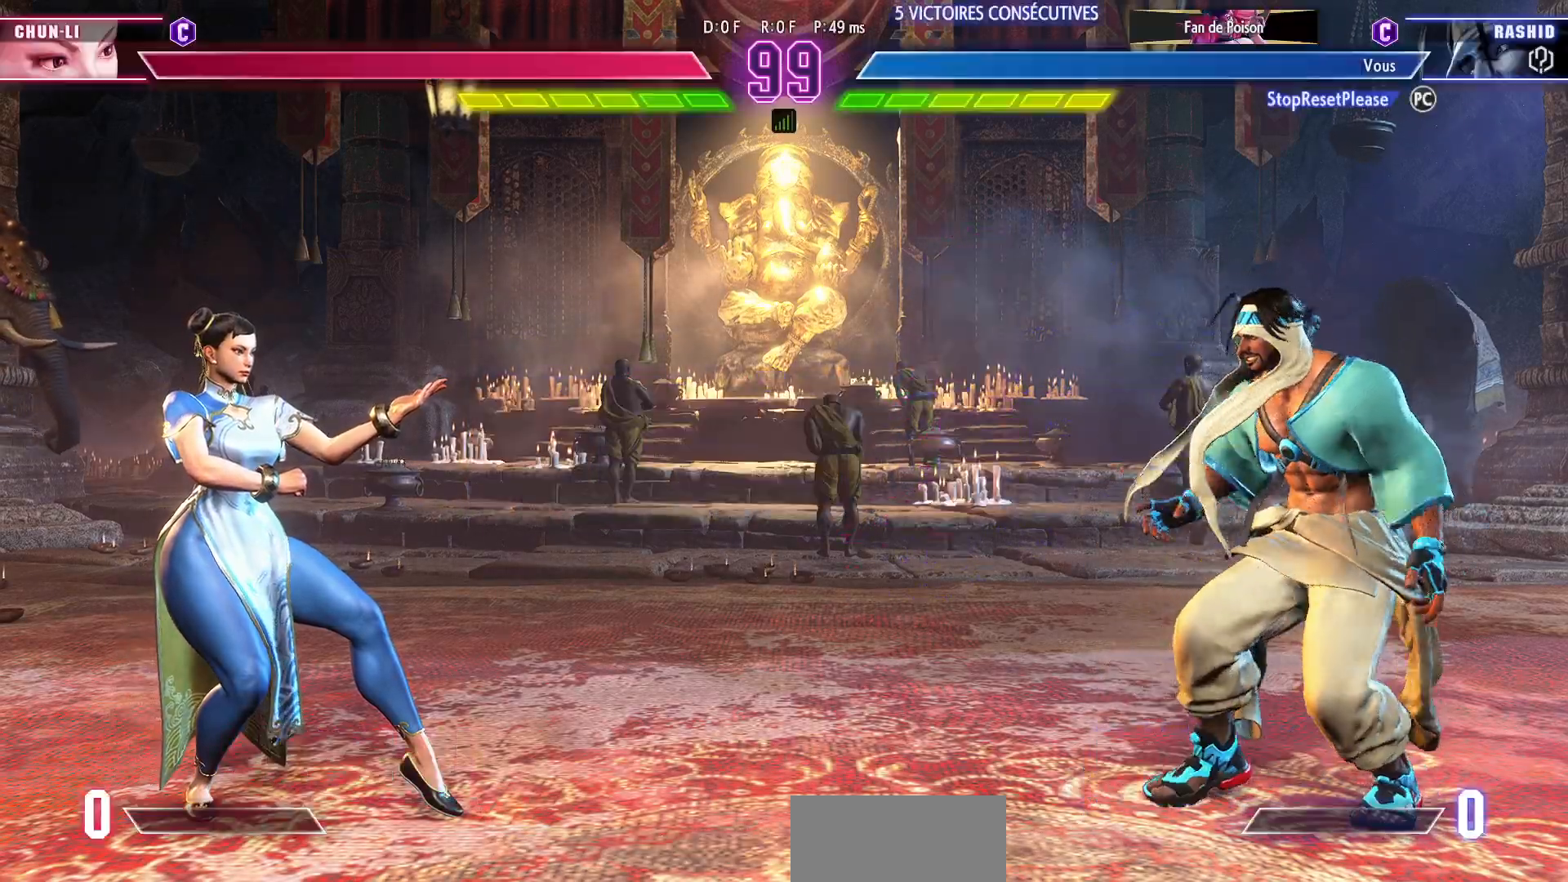
{"buttons": [], "left_stick": "center", "events": []}
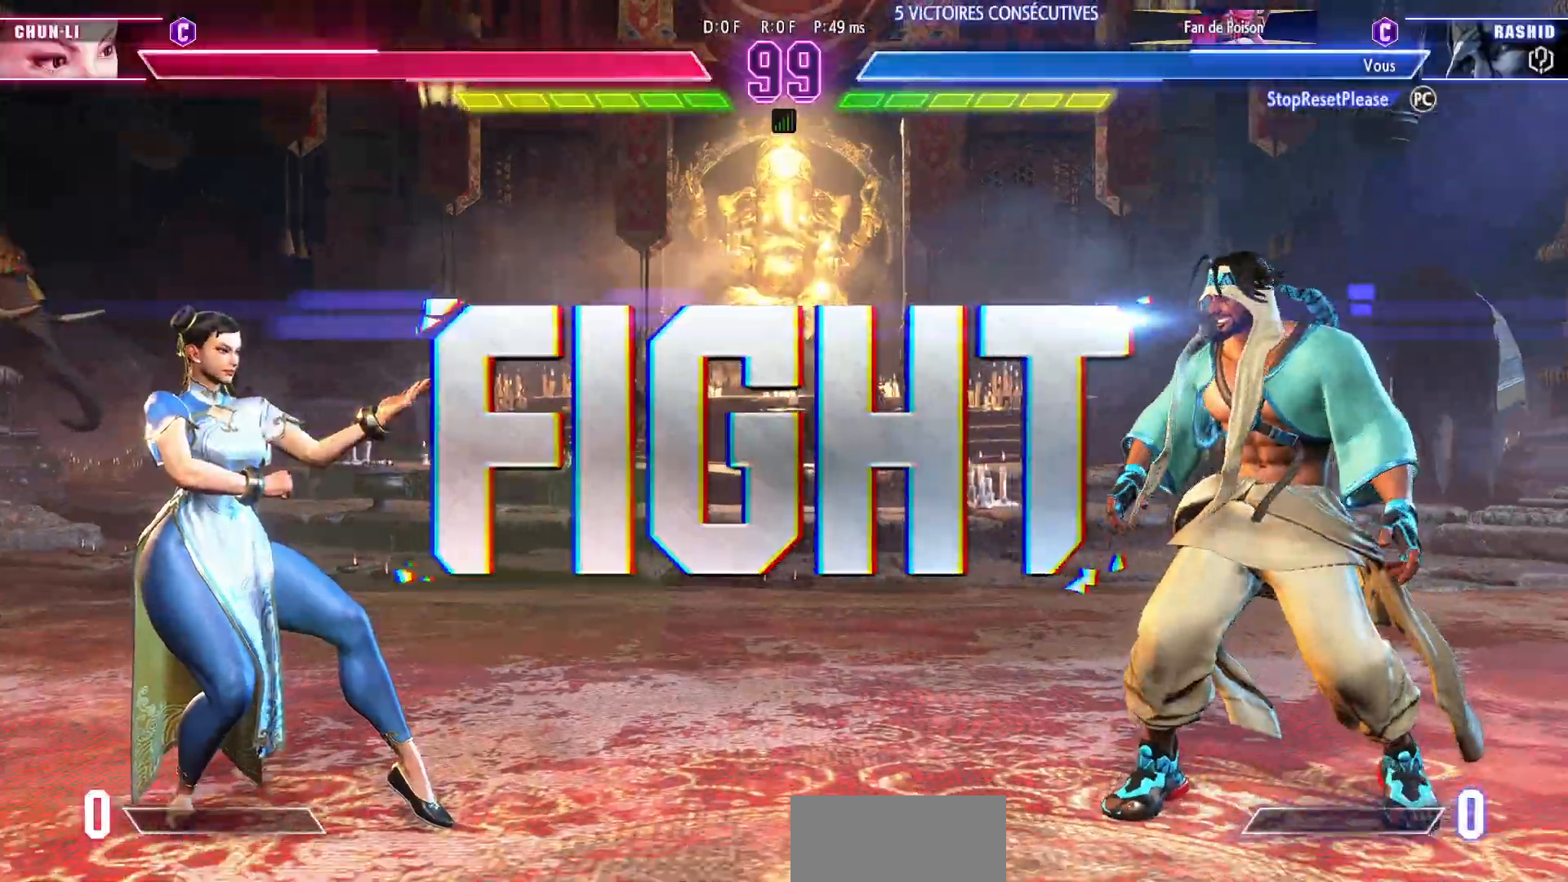
{"buttons": [], "left_stick": "center", "events": []}
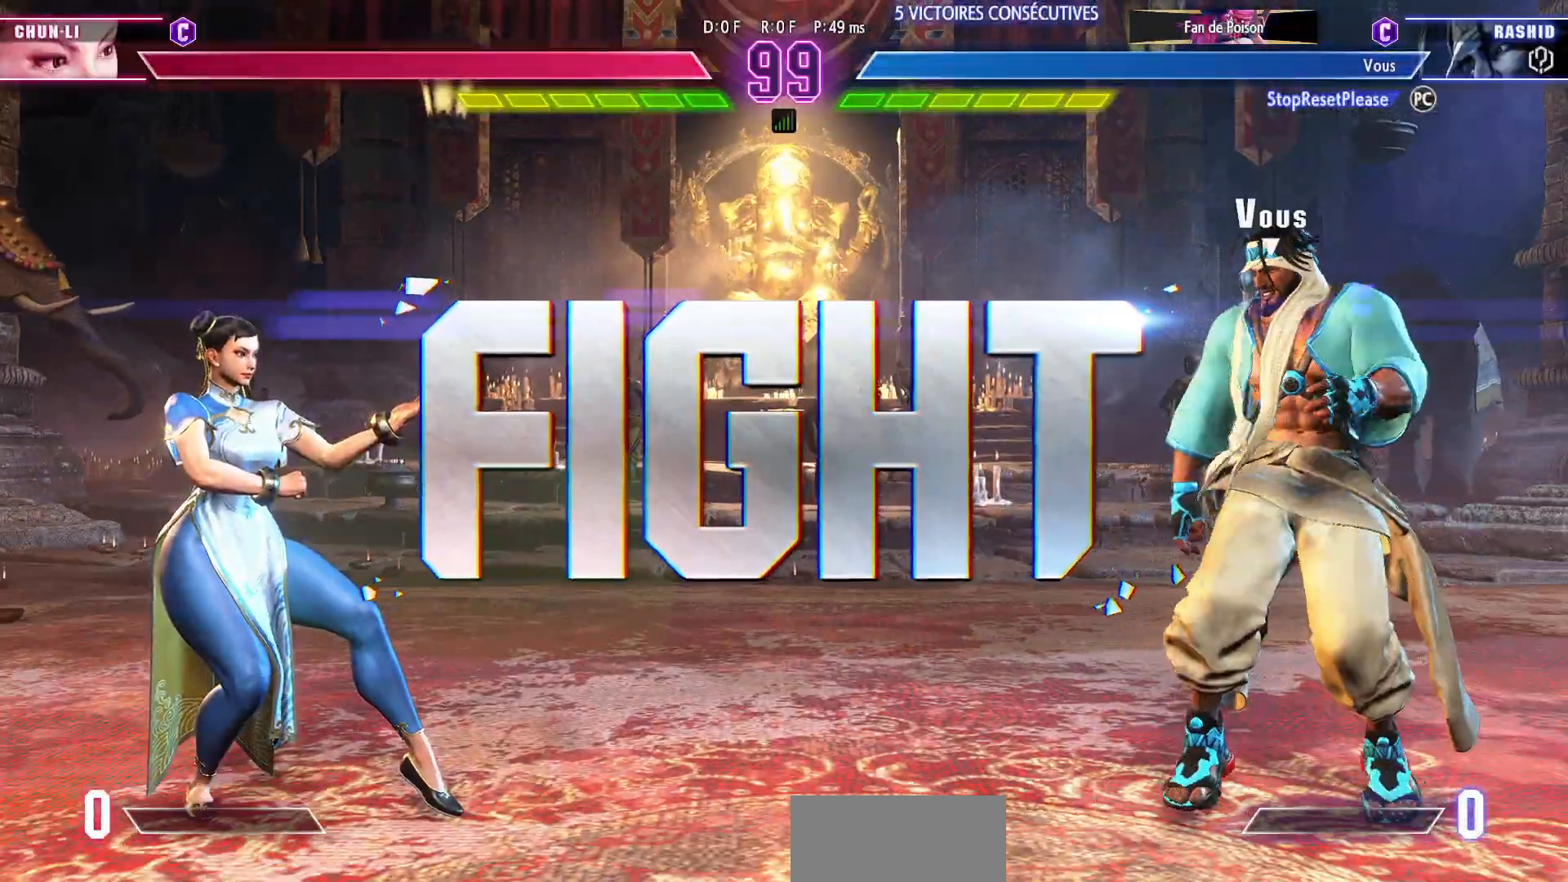
{"buttons": [], "left_stick": "center", "events": [[367, "left_stick", "right"], [467, "left_stick", "center"]]}
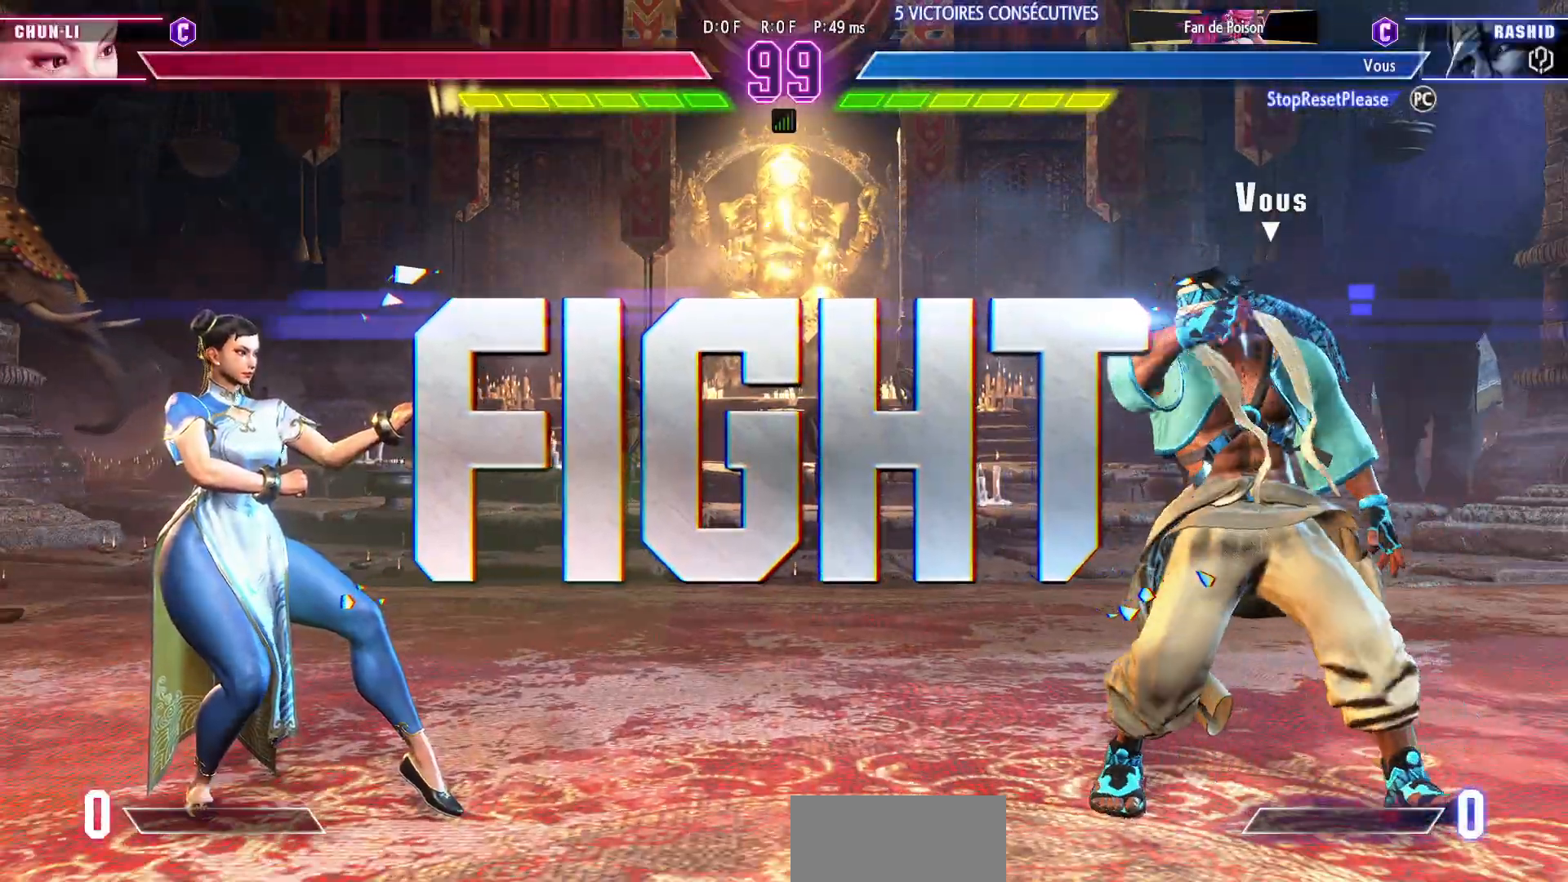
{"buttons": [], "left_stick": "right", "events": [[50, "left_stick", "right"], [133, "left_stick", "center"], [217, "left_stick", "right"], [283, "left_stick", "center"], [367, "left_stick", "right"], [417, "left_stick", "center"], [483, "left_stick", "right"]]}
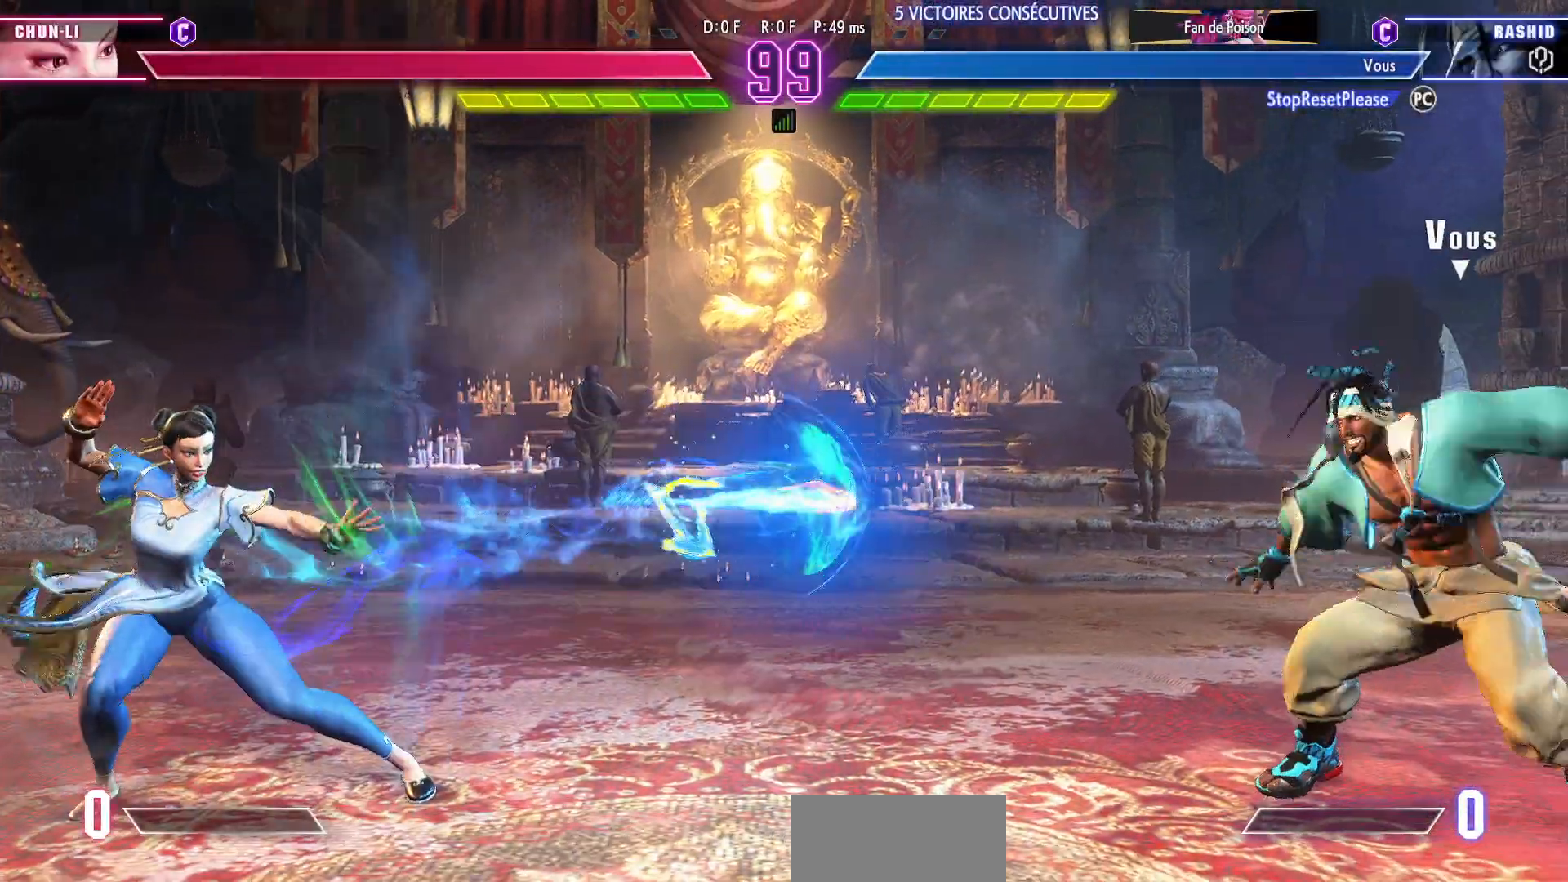
{"buttons": [], "left_stick": "right", "events": [[400, "left_stick", "down-right"], [500, "left_stick", "right"]]}
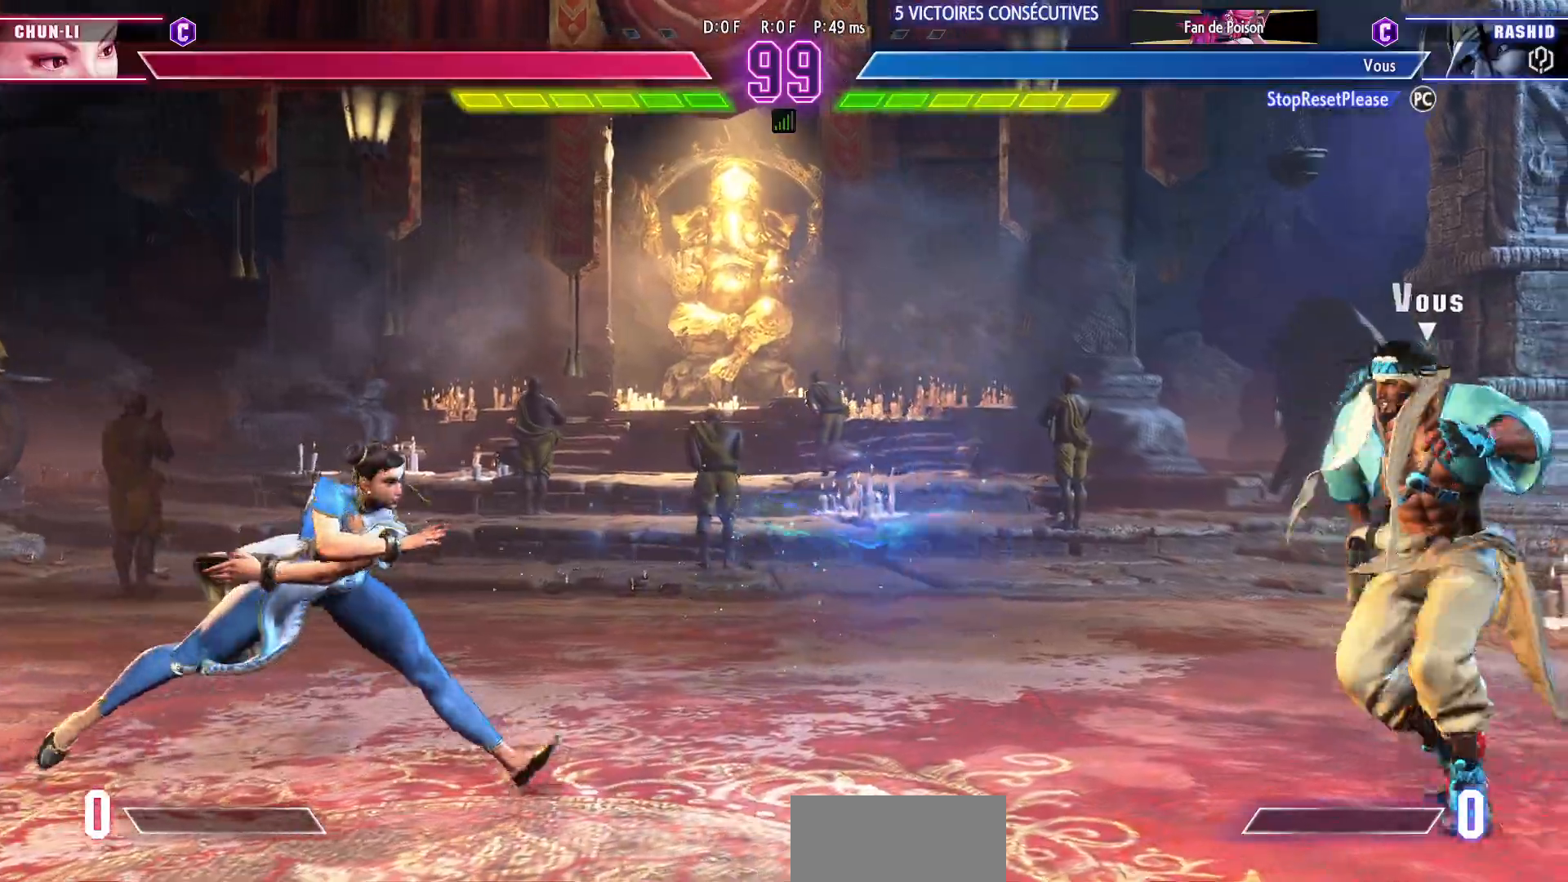
{"buttons": [], "left_stick": "right", "events": []}
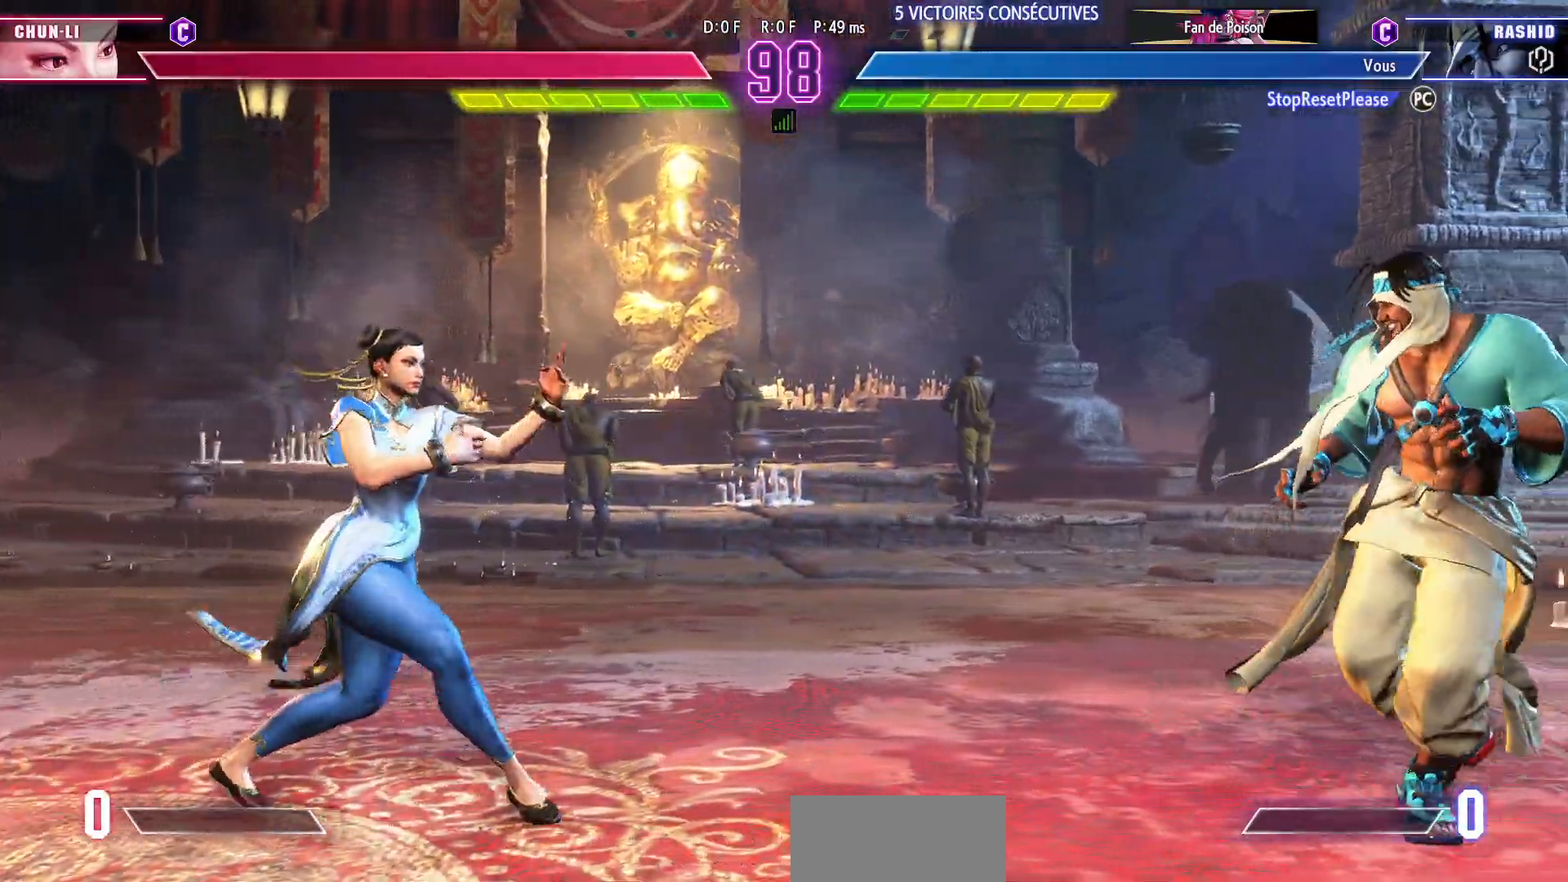
{"buttons": [], "left_stick": "center", "events": [[250, "left_stick", "down-right"], [467, "left_stick", "center"]]}
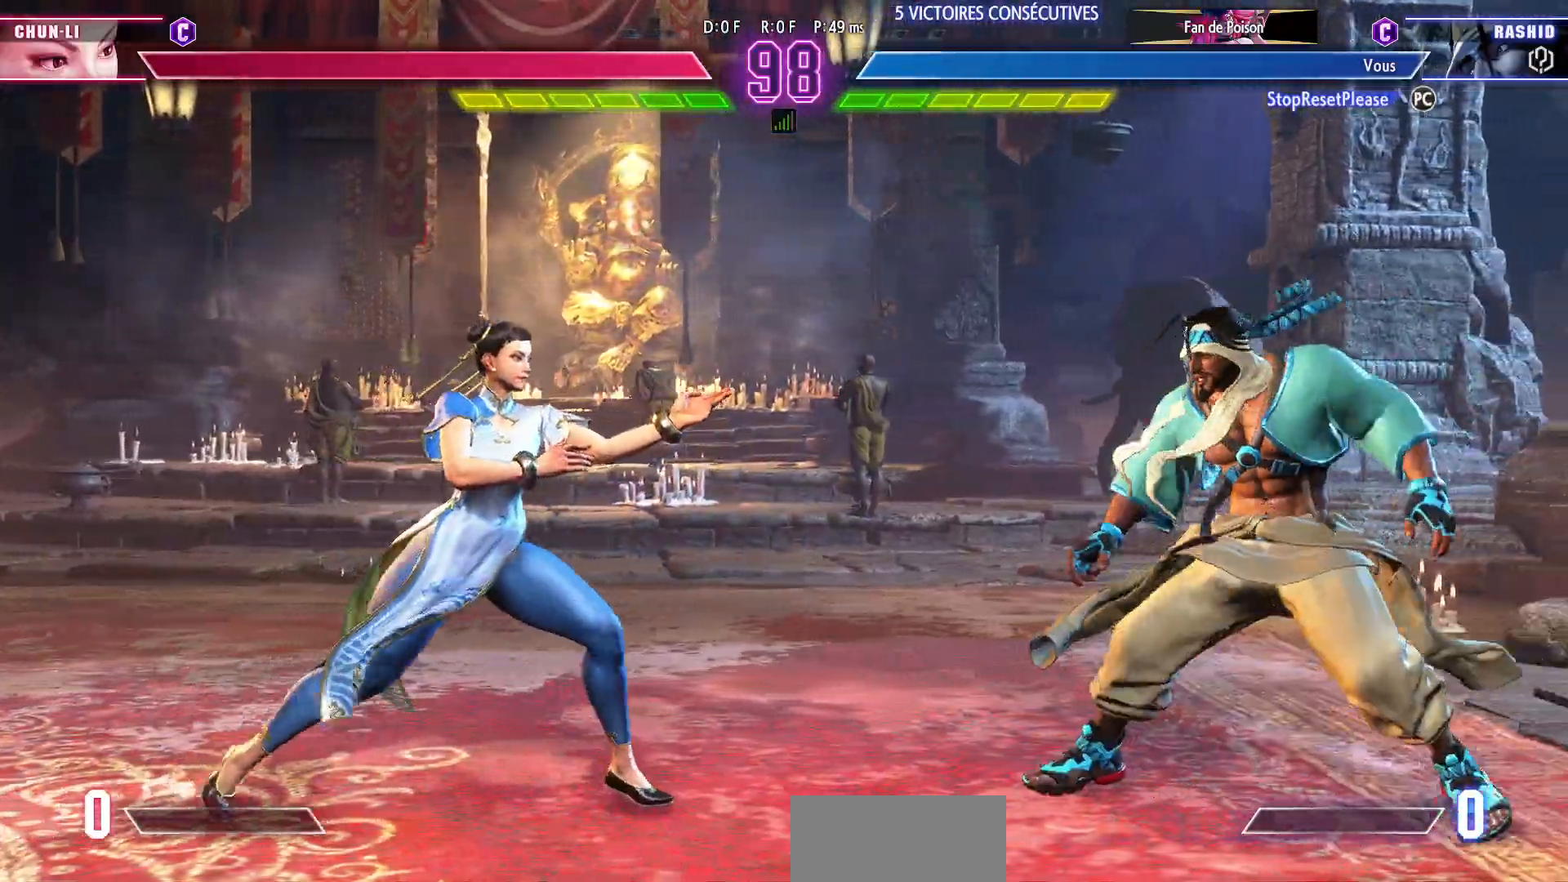
{"buttons": [], "left_stick": "down-right", "events": [[67, "left_stick", "up"], [200, "left_stick", "center"], [500, "left_stick", "down-right"]]}
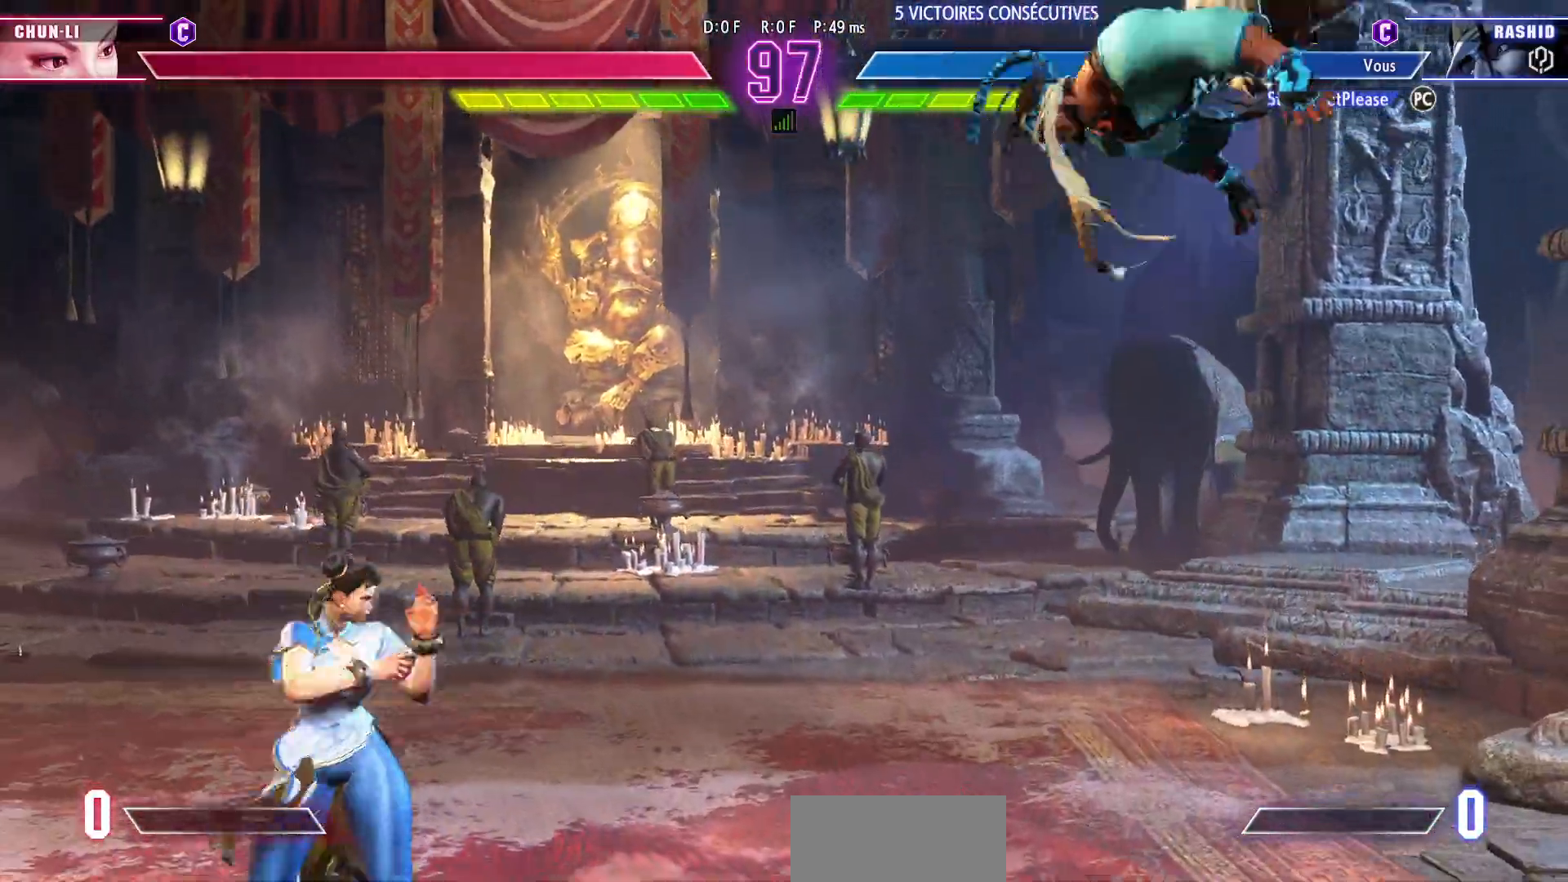
{"buttons": [], "left_stick": "down-right", "events": []}
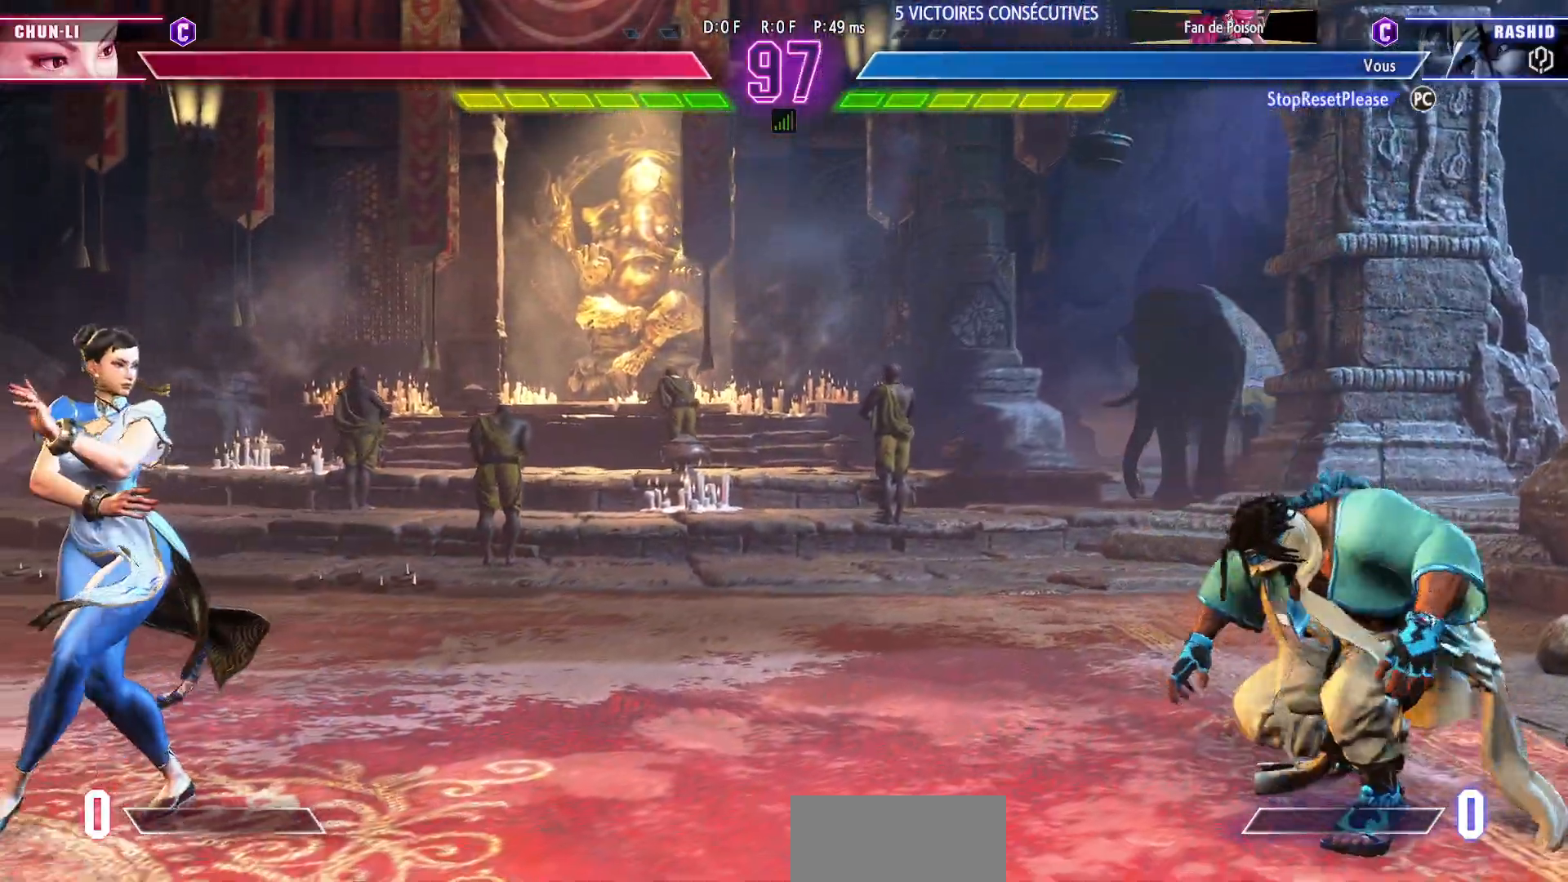
{"buttons": [], "left_stick": "center", "events": [[33, "left_stick", "down-left"], [83, "left_stick", "center"], [100, "R2", "down"], [183, "R2", "up"]]}
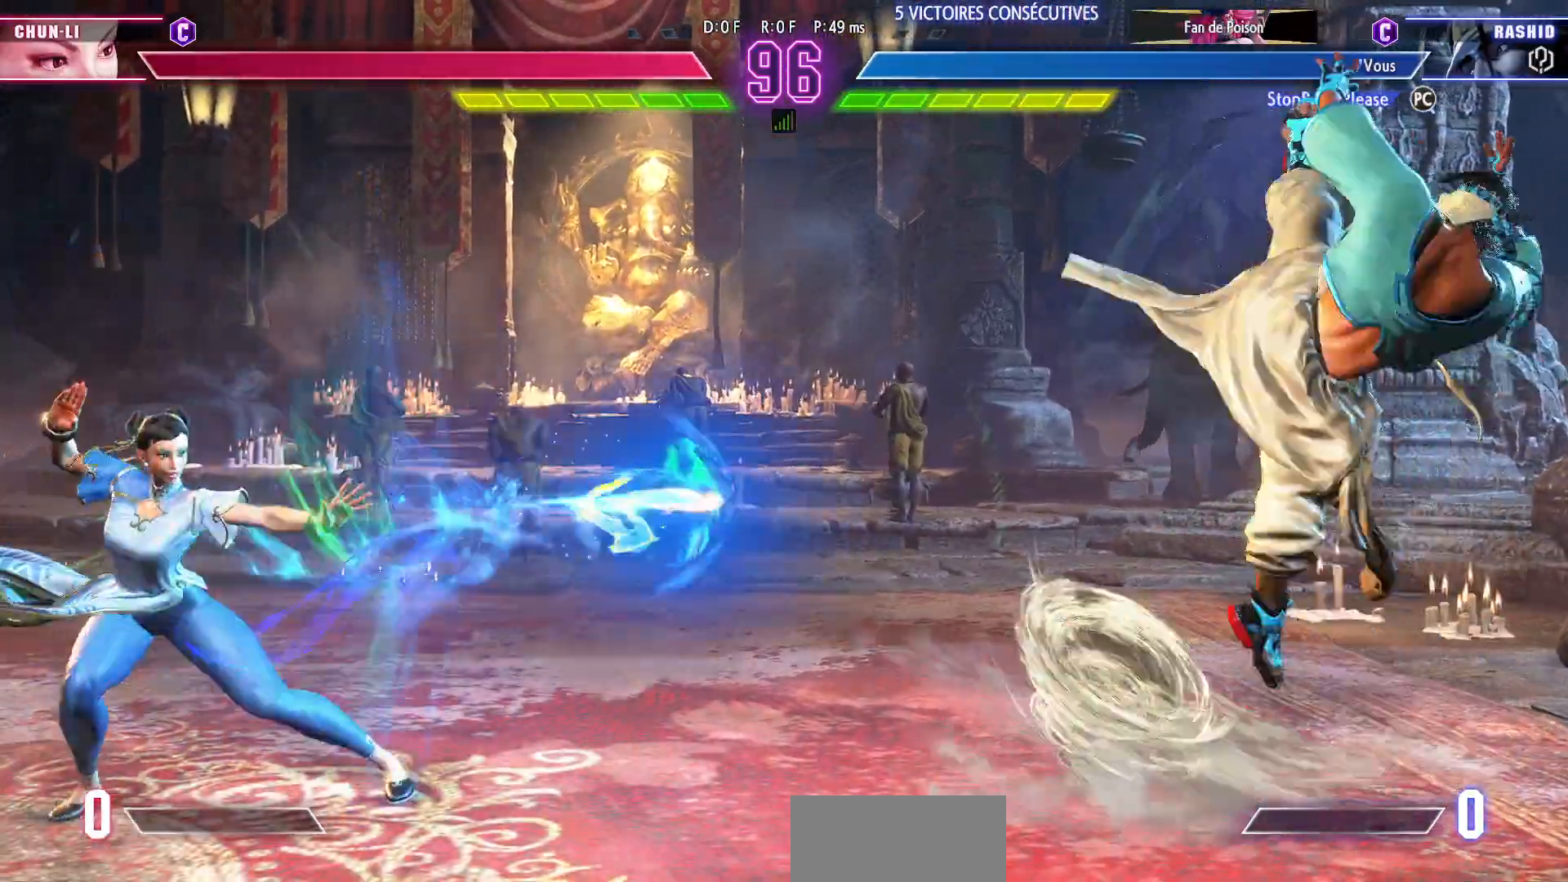
{"buttons": [], "left_stick": "down"}
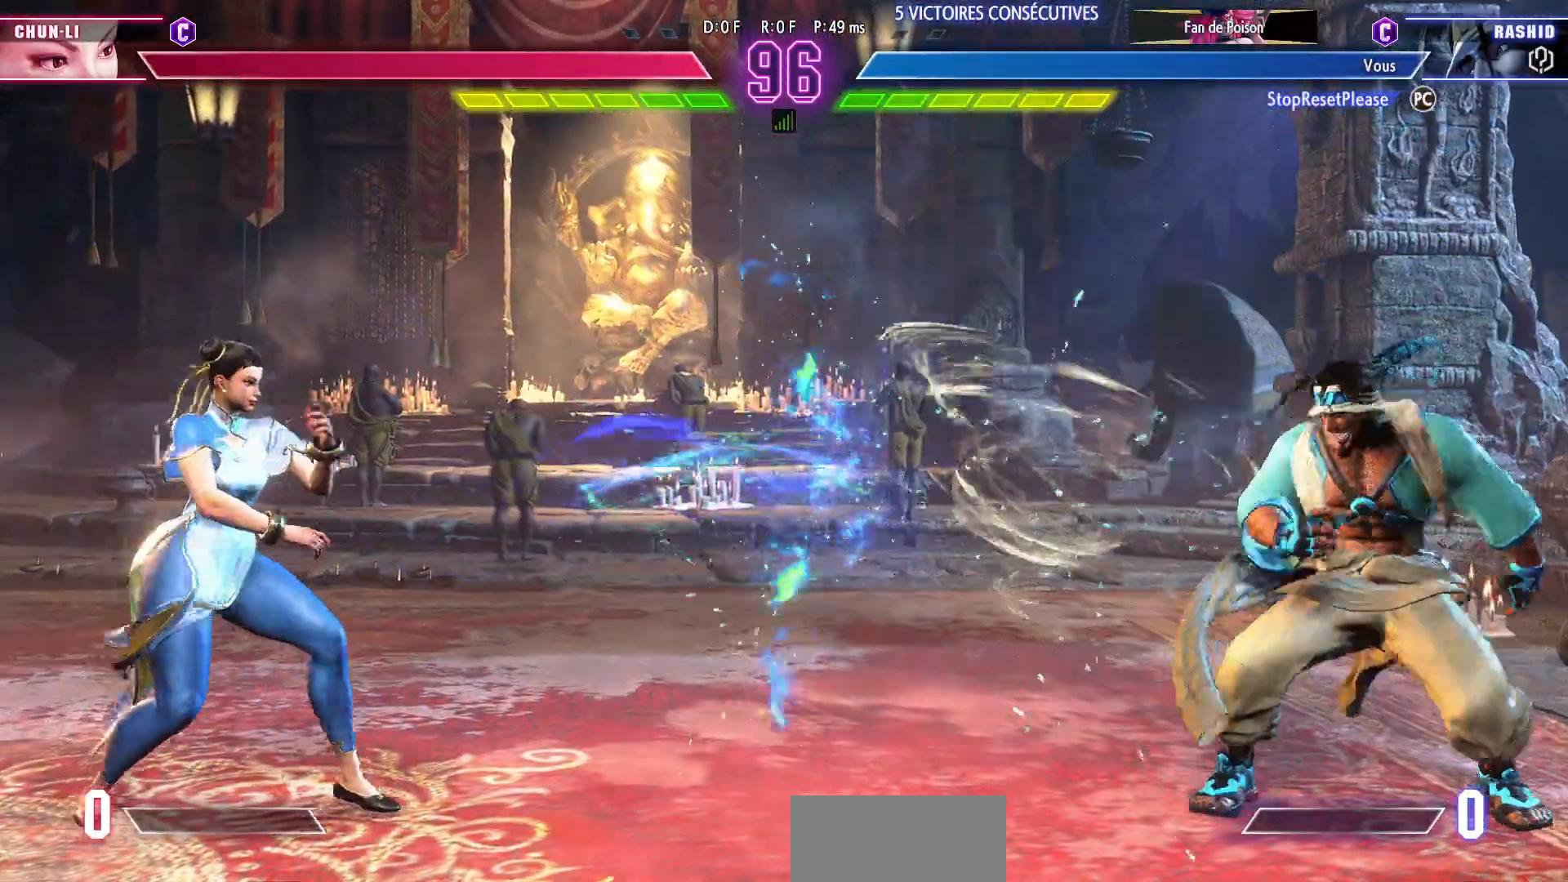
{"buttons": [], "left_stick": "center", "events": [[67, "left_stick", "center"], [83, "R2", "down"], [150, "R2", "up"]]}
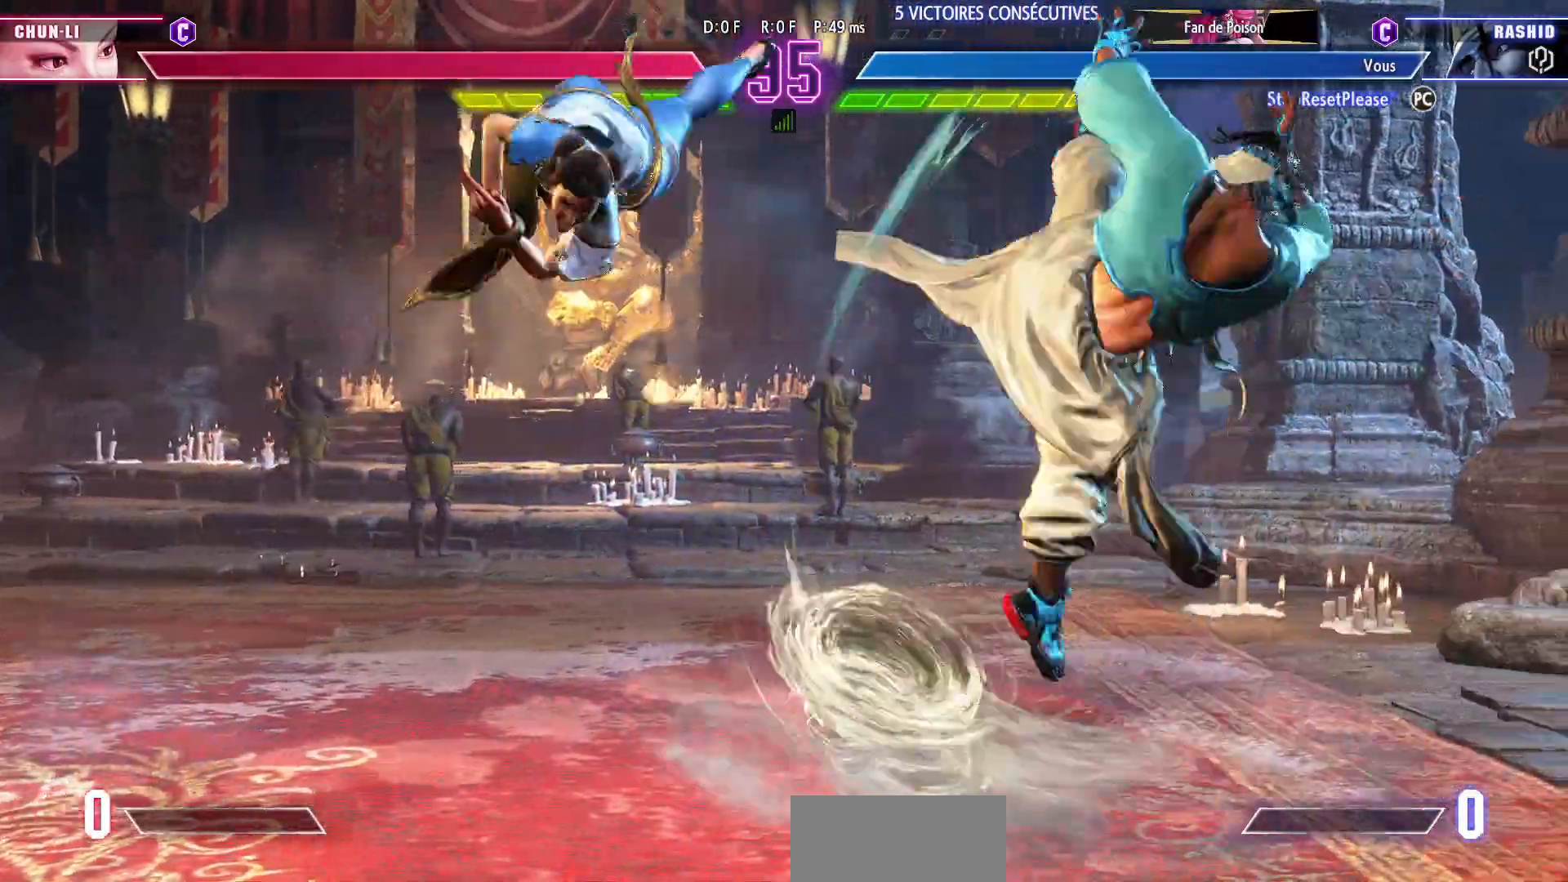
{"buttons": ["CIRCLE", "TRIANGLE"], "left_stick": "left", "events": [[50, "left_stick", "right"], [300, "left_stick", "center"], [350, "left_stick", "left"], [417, "CIRCLE", "down"], [417, "TRIANGLE", "down"], [417, "left_stick", "center"], [467, "left_stick", "left"]]}
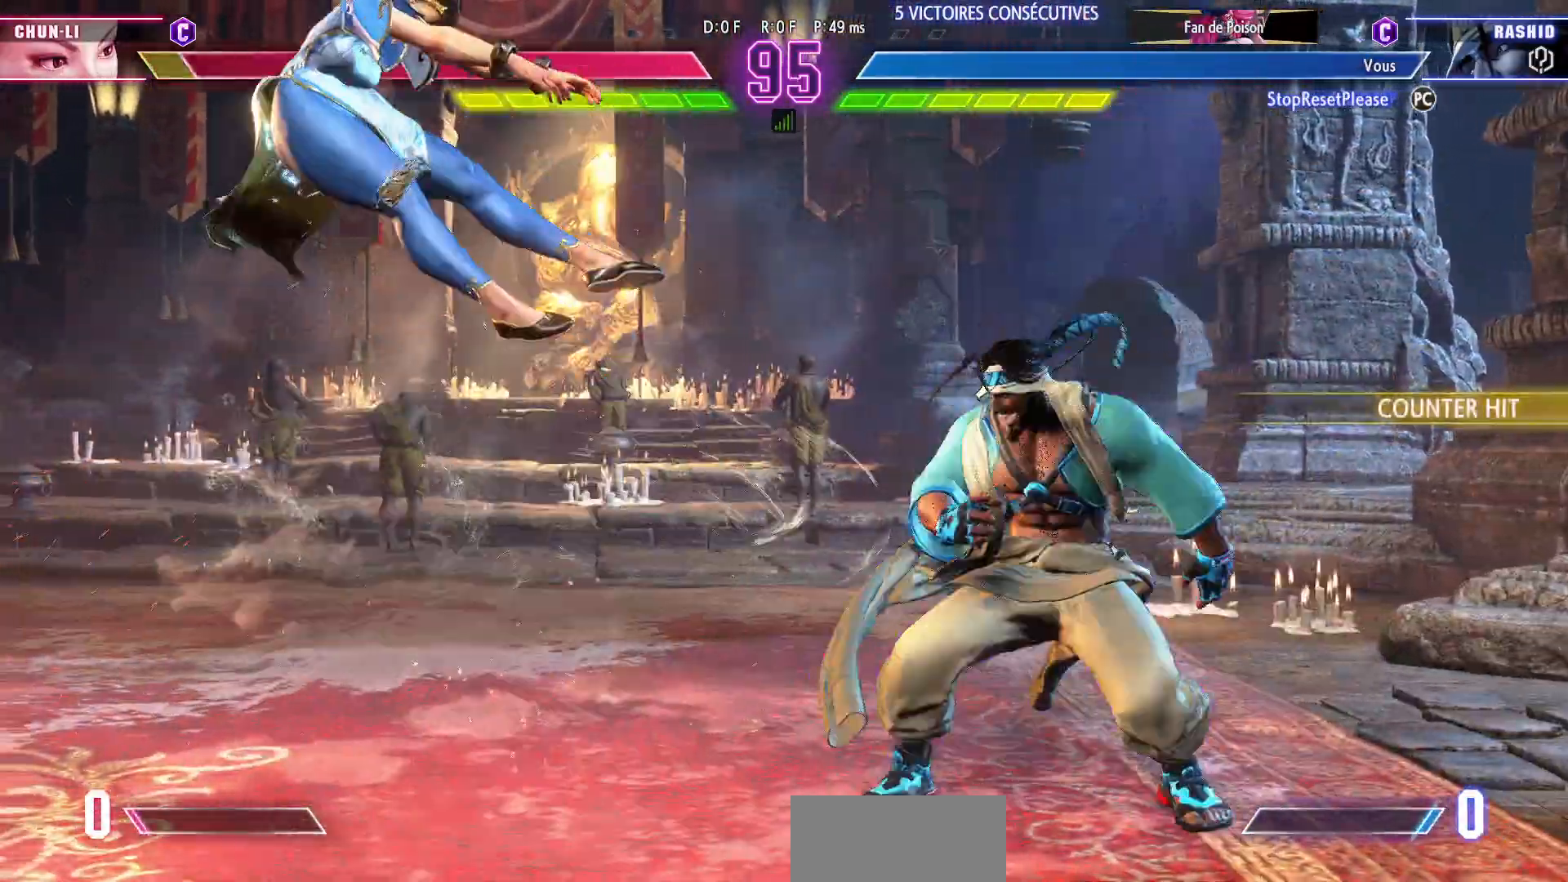
{"buttons": [], "left_stick": "center", "events": [[33, "left_stick", "center"], [67, "CIRCLE", "up"], [67, "TRIANGLE", "up"], [167, "TRIANGLE", "down"], [267, "TRIANGLE", "up"]]}
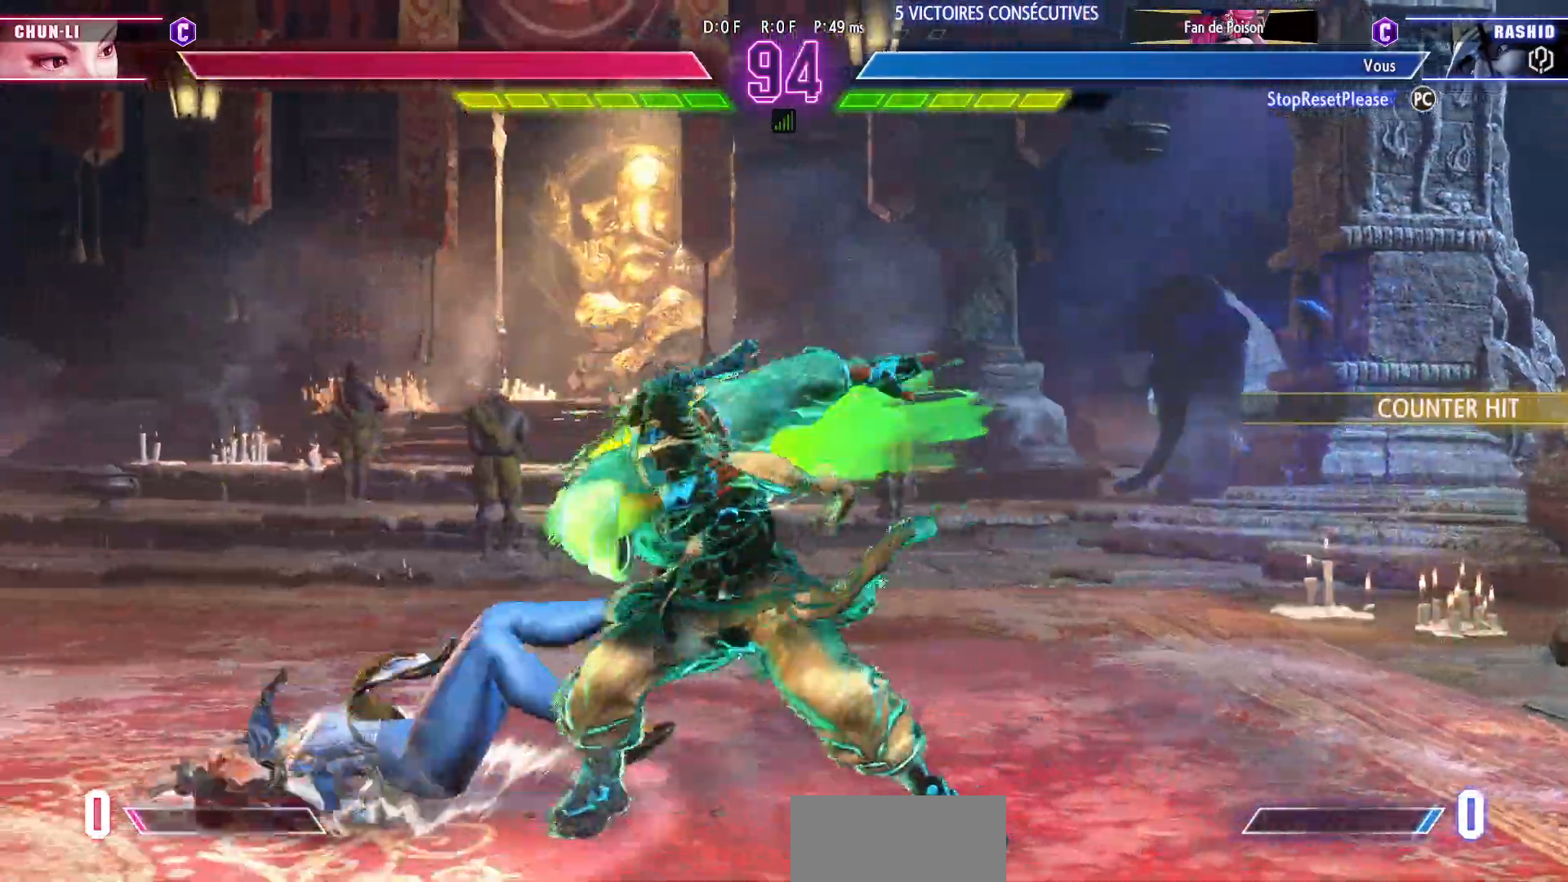
{"buttons": [], "left_stick": "down-right", "events": [[83, "left_stick", "left"], [150, "left_stick", "center"], [200, "left_stick", "left"], [333, "left_stick", "center"], [400, "left_stick", "down-right"]]}
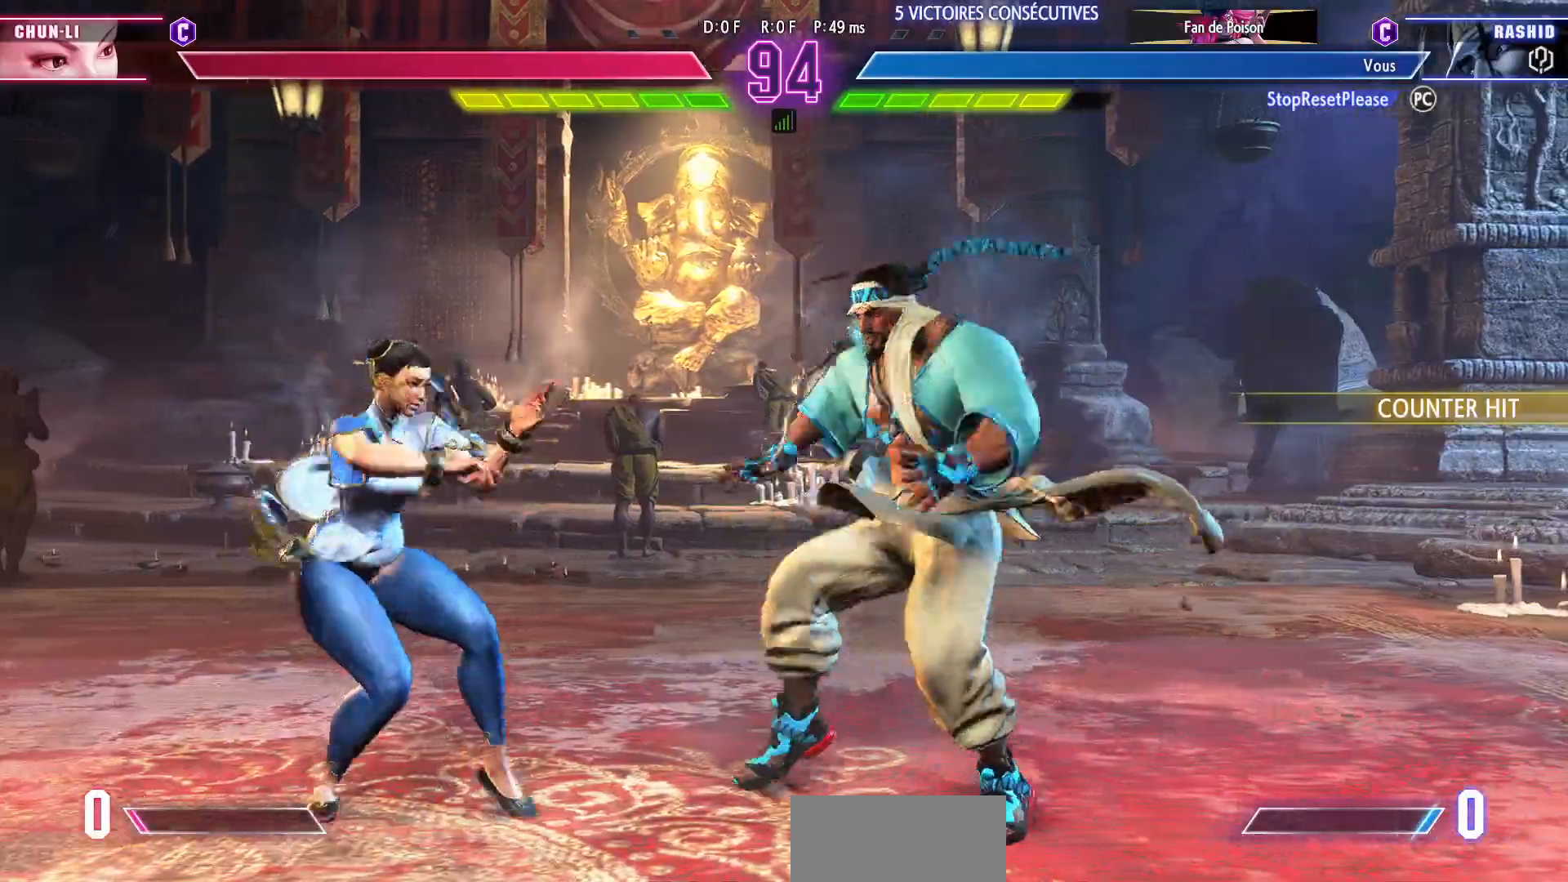
{"buttons": ["CIRCLE"], "left_stick": "down-right", "events": [[17, "SQUARE", "down"], [117, "SQUARE", "up"], [400, "CIRCLE", "down"]]}
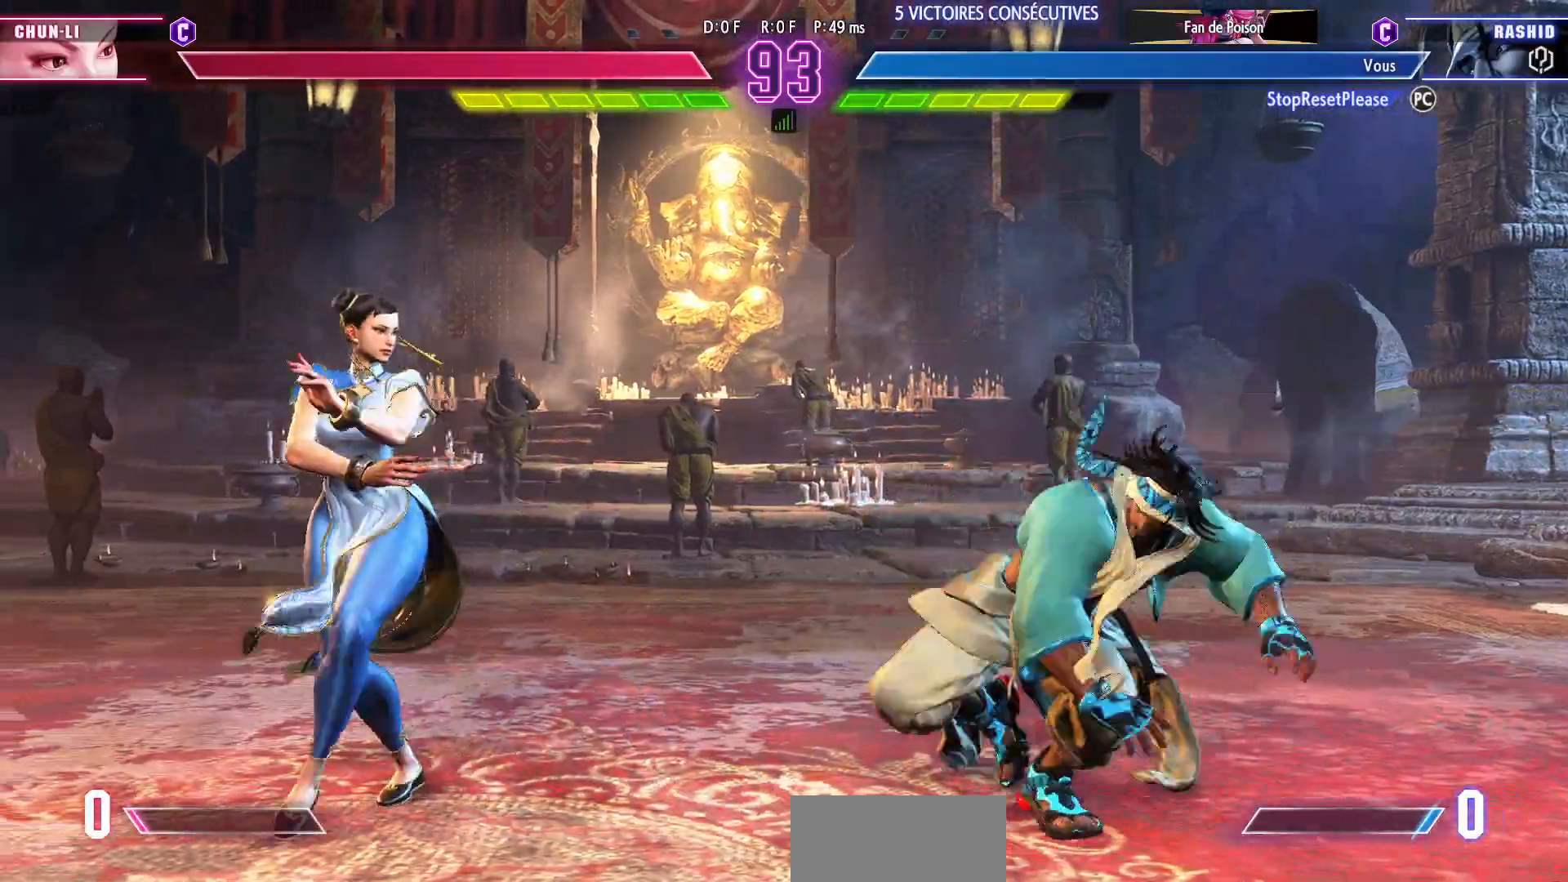
{"buttons": [], "left_stick": "up-left", "events": [[33, "CIRCLE", "up"], [450, "left_stick", "up-left"]]}
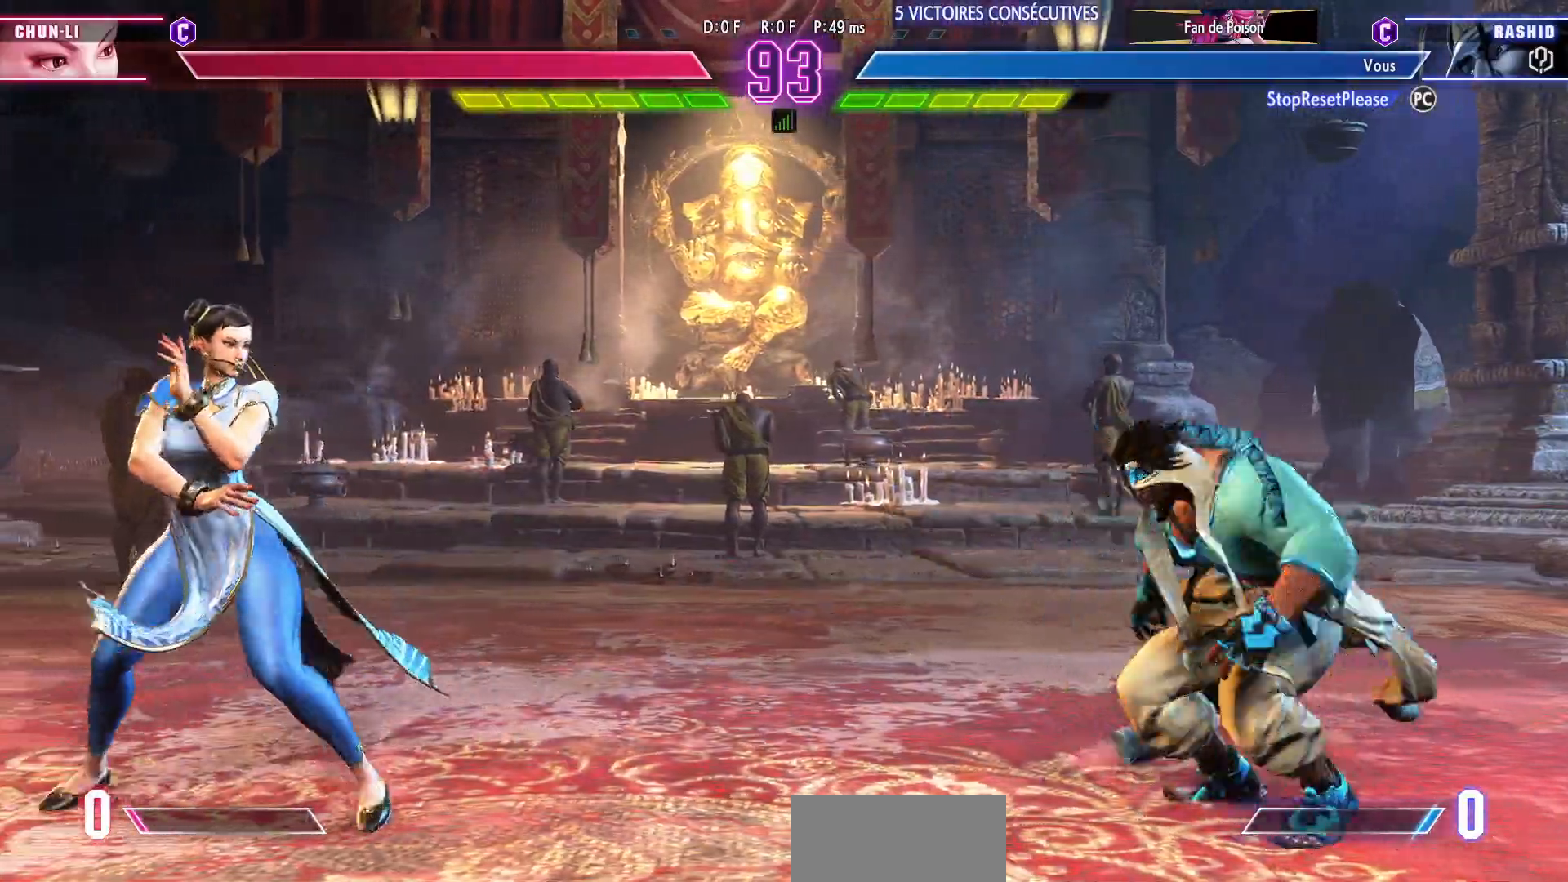
{"buttons": [], "left_stick": "down-right", "events": [[83, "left_stick", "center"], [217, "left_stick", "down-right"], [400, "R2", "down"], [483, "R2", "up"]]}
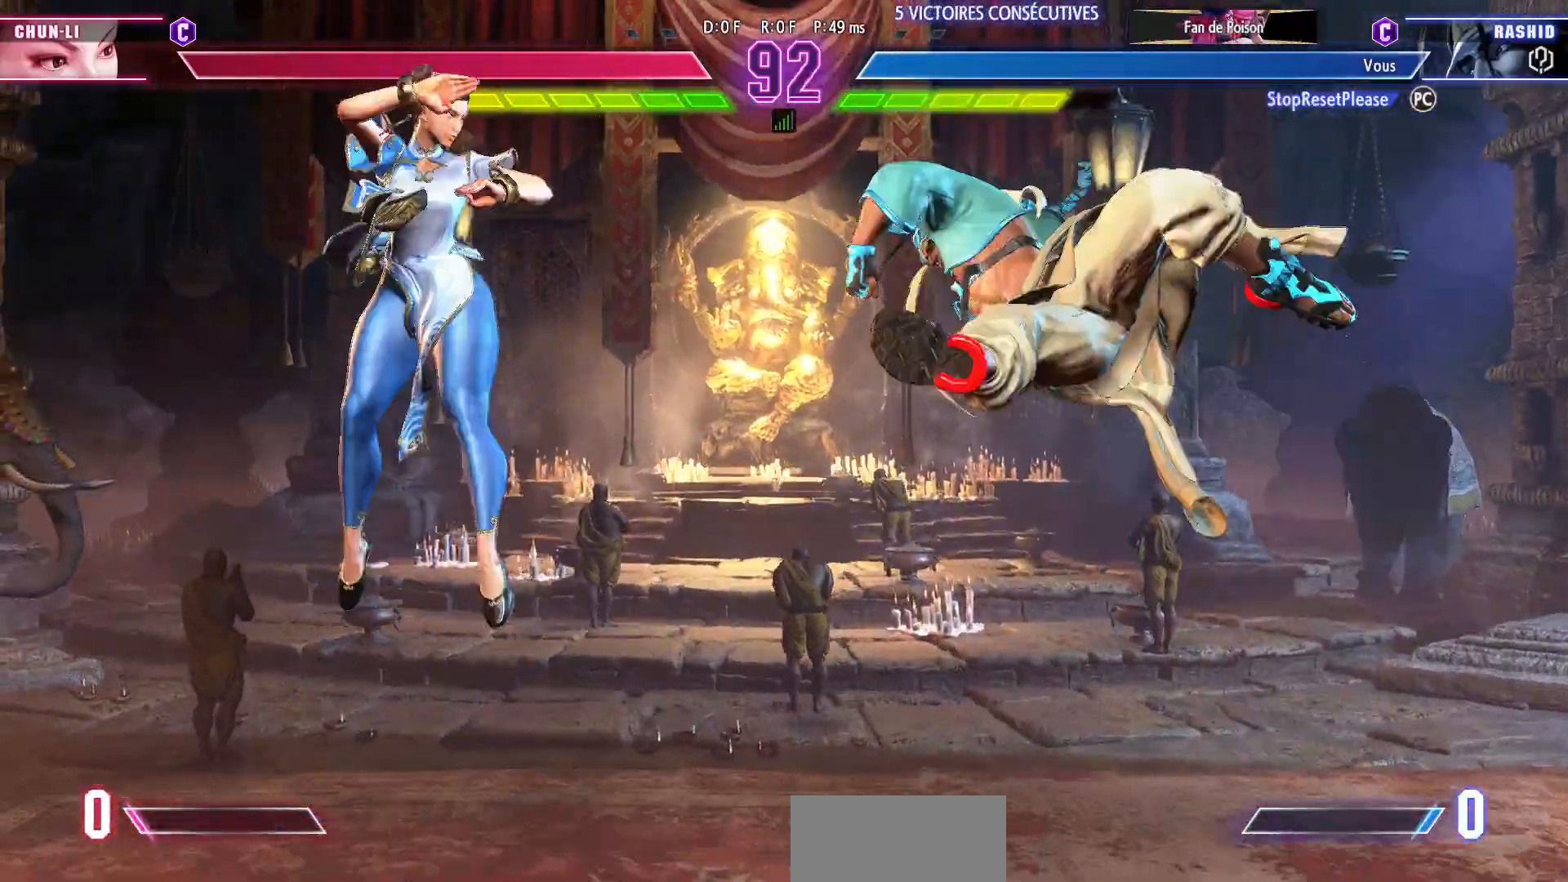
{"buttons": [], "left_stick": "right", "events": [[100, "left_stick", "right"]]}
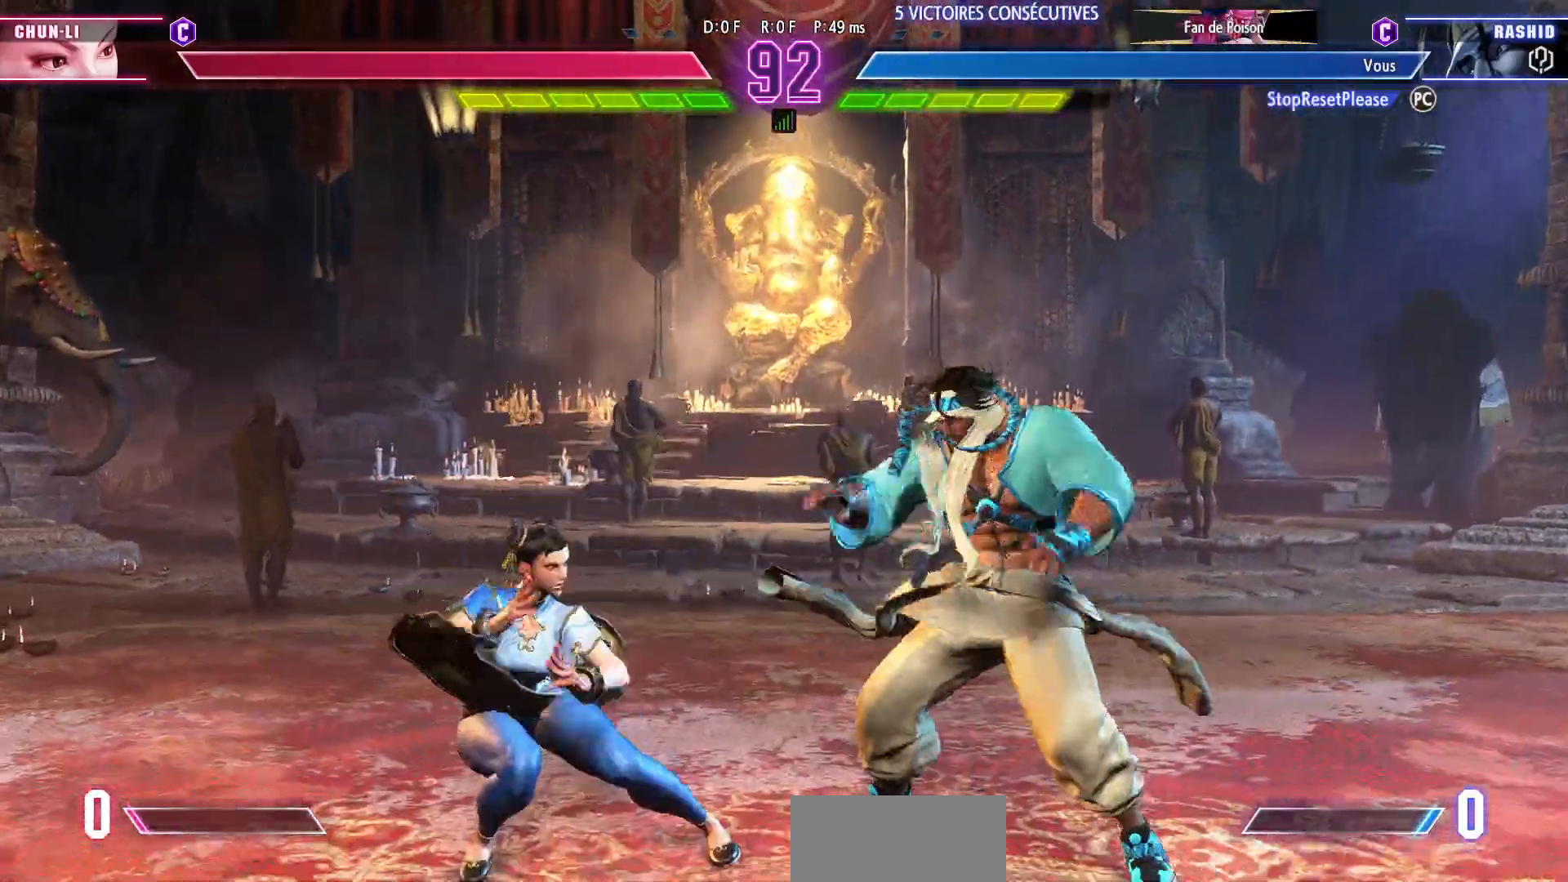
{"buttons": [], "left_stick": "down-right", "events": [[67, "left_stick", "down-right"]]}
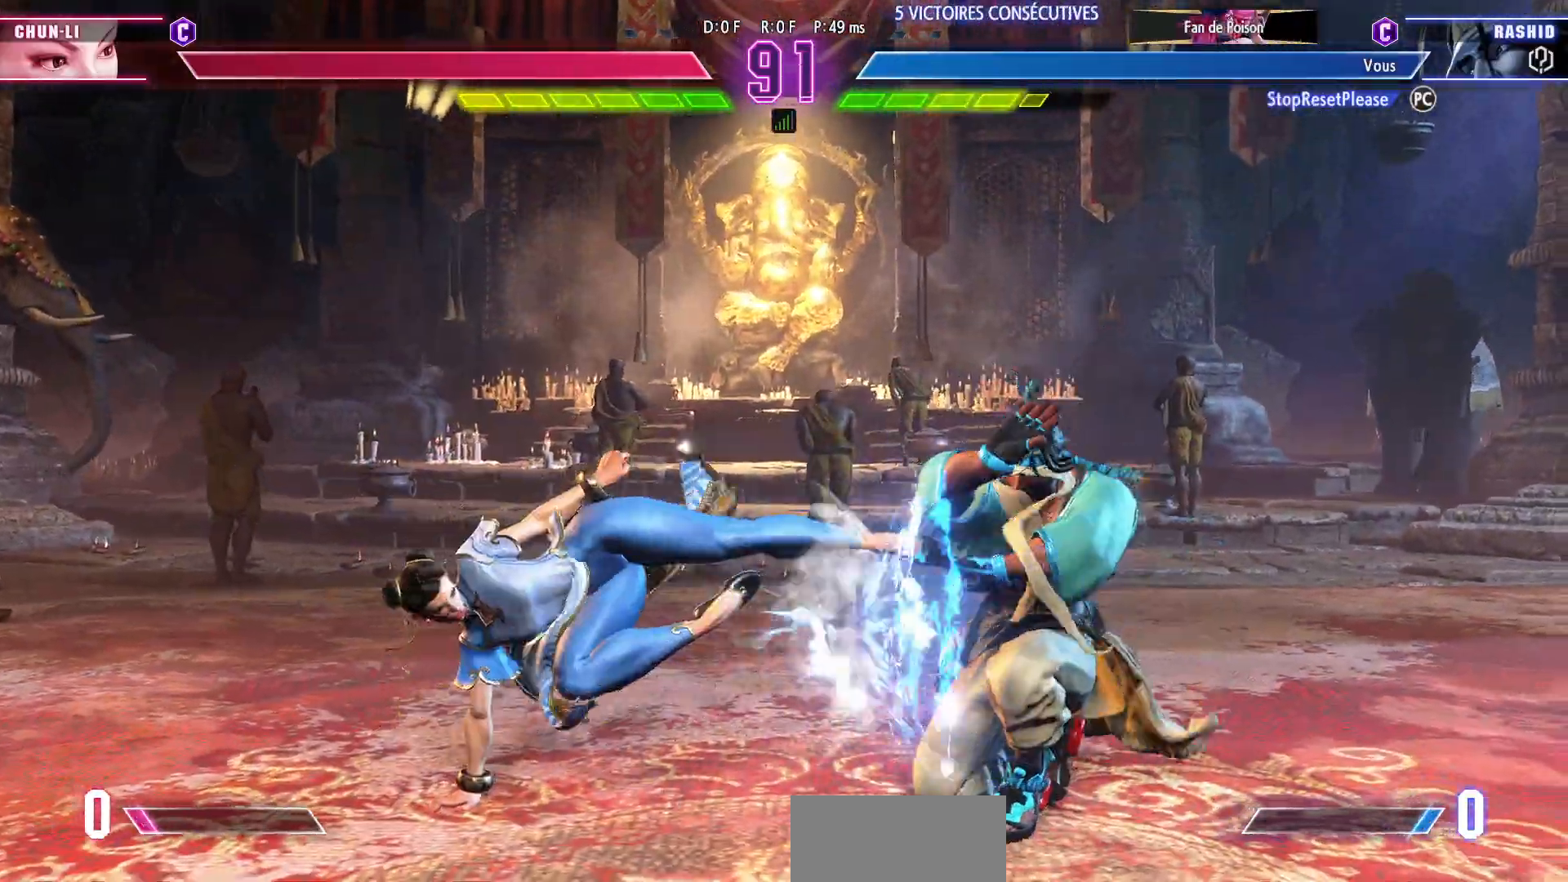
{"buttons": [], "left_stick": "center", "events": [[317, "CIRCLE", "down"], [383, "CIRCLE", "up"], [433, "left_stick", "left"], [500, "left_stick", "center"]]}
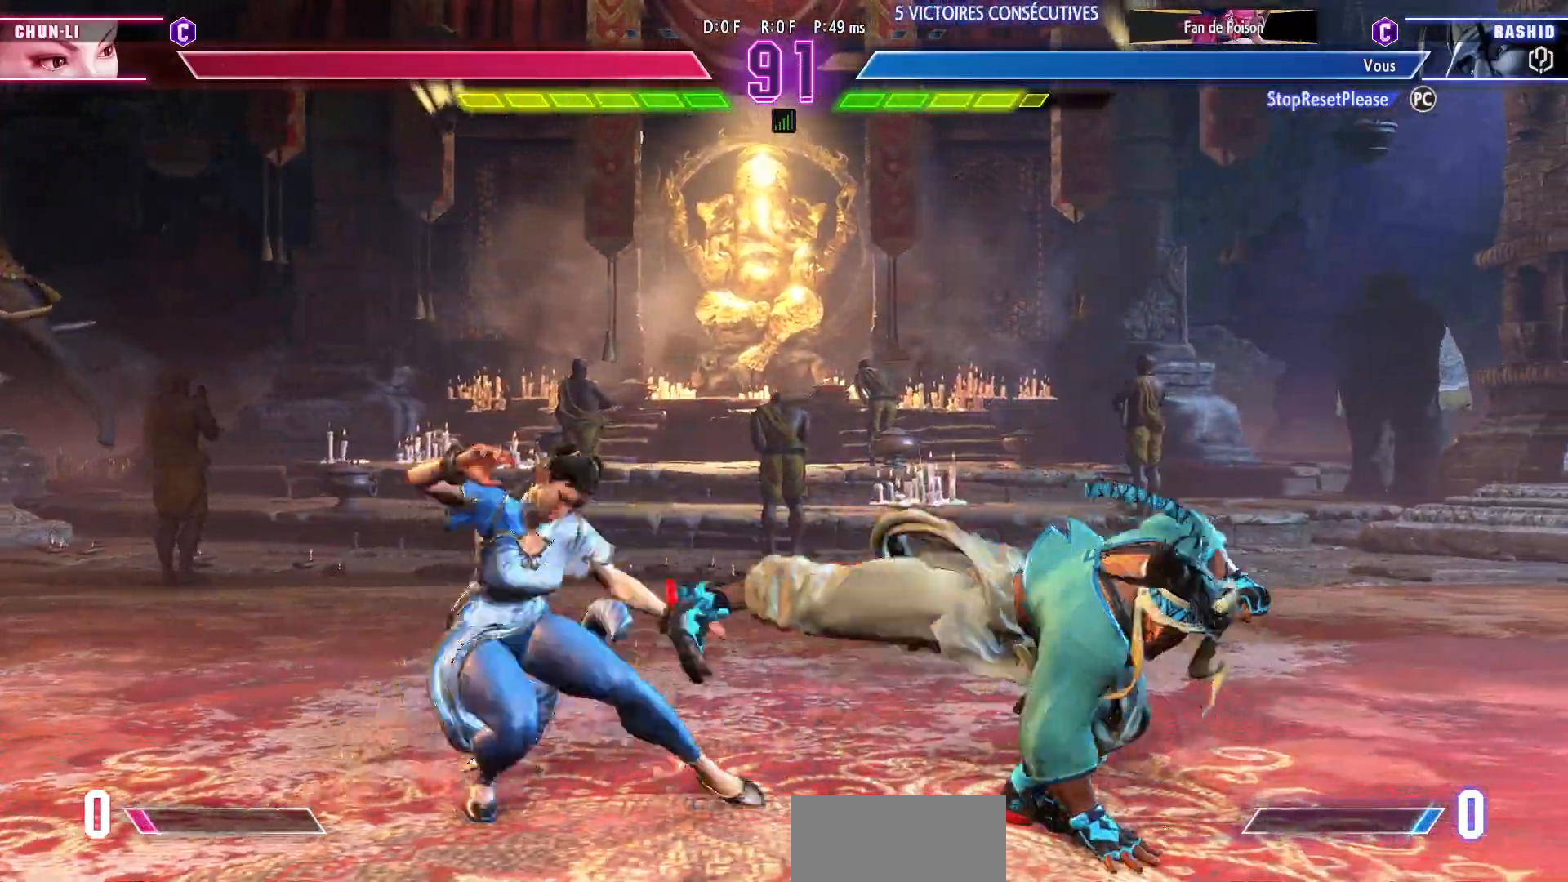
{"buttons": [], "left_stick": "center", "events": [[50, "left_stick", "left"], [117, "left_stick", "center"], [317, "CIRCLE", "down"], [417, "CIRCLE", "up"]]}
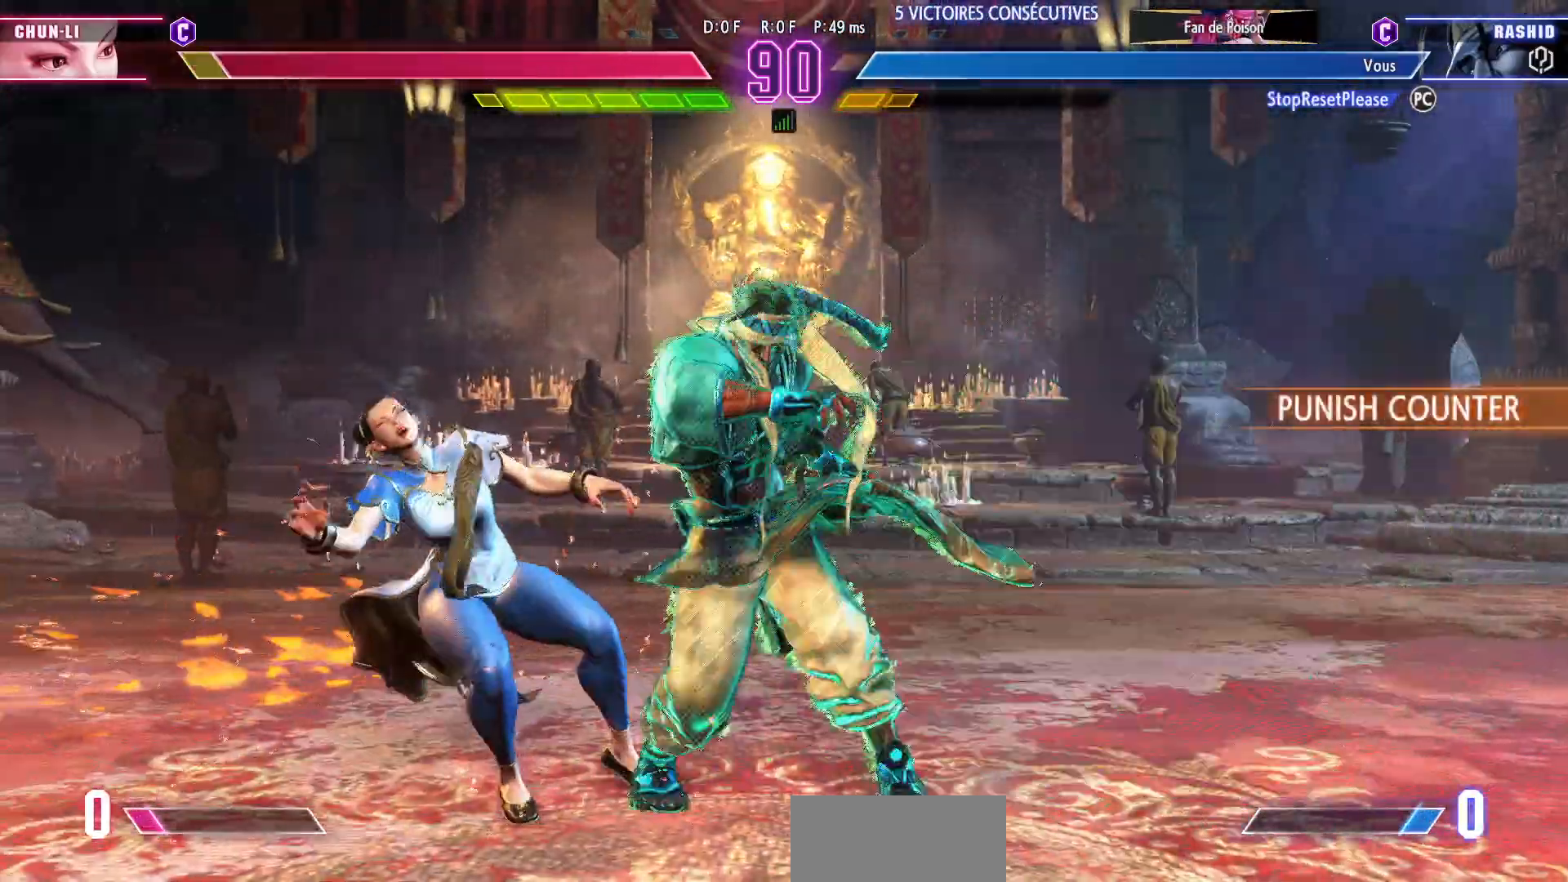
{"buttons": [], "left_stick": "right", "events": [[17, "left_stick", "right"]]}
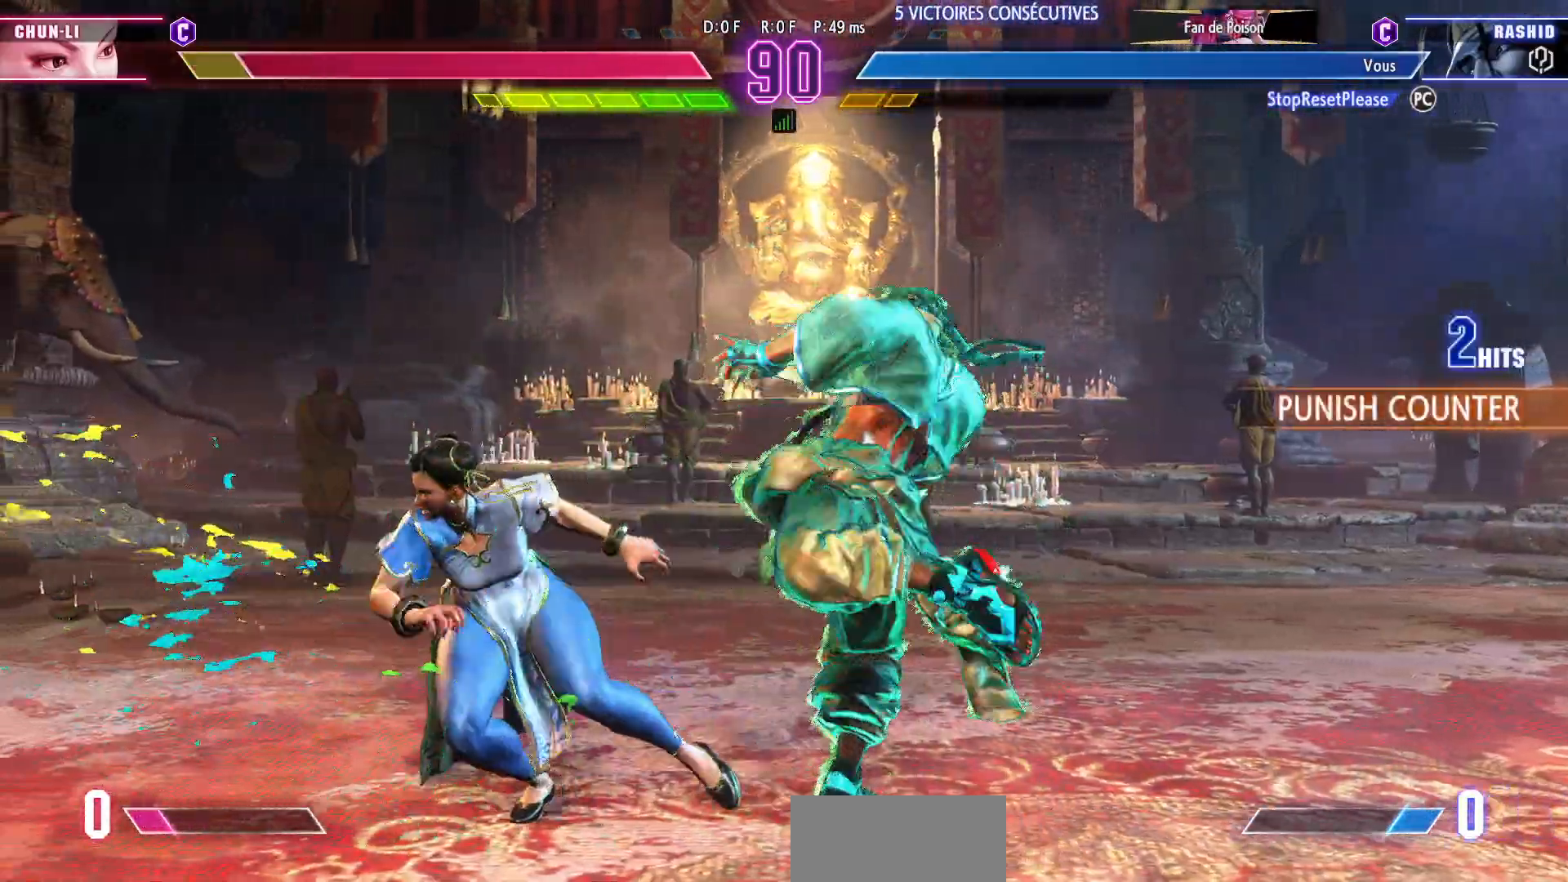
{"buttons": [], "left_stick": "center", "events": [[83, "TRIANGLE", "down"], [167, "left_stick", "center"], [183, "TRIANGLE", "up"], [217, "left_stick", "left"], [267, "left_stick", "down"], [333, "left_stick", "right"], [383, "TRIANGLE", "down"], [400, "left_stick", "center"], [467, "TRIANGLE", "up"]]}